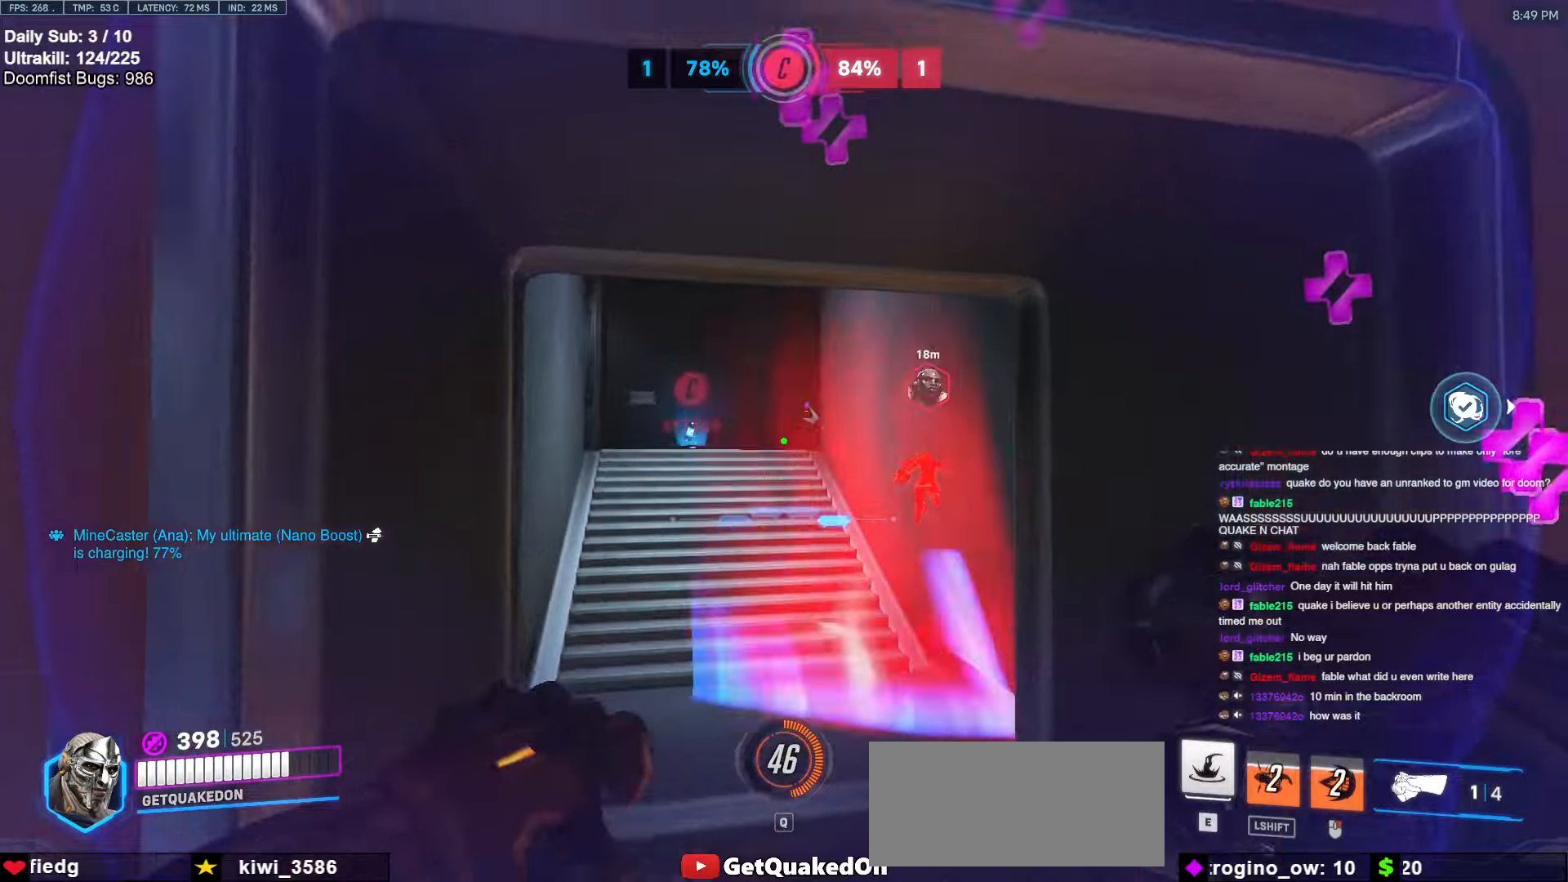
Gameplay with keyboard and mouse; each line is a JSON object with the keys and mouse buttons held at the frame after it. "events" lists presses ("down") and releases ("up") of "a", "ctrl", "d", "e", "f", "melee", "q", "r", "s", "shift", "space", "w", "mouse_left" and "mouse_right" between this image and that frame as [ms after this image, input, new state], when the widget could be followed in between. "mouse_left", "mouse_right" = the "left", "right" buttons of the "mouse" list. No other keys are recorded. Mouse movement is not recorded. Key names are as the overlay labels them; some are game actions (e.g. jump) rather than physical keys.
{"keys": ["d"], "mouse": [], "events": [[50, "e", "down"], [50, "space", "up"], [100, "e", "up"], [184, "d", "down"], [417, "w", "up"]]}
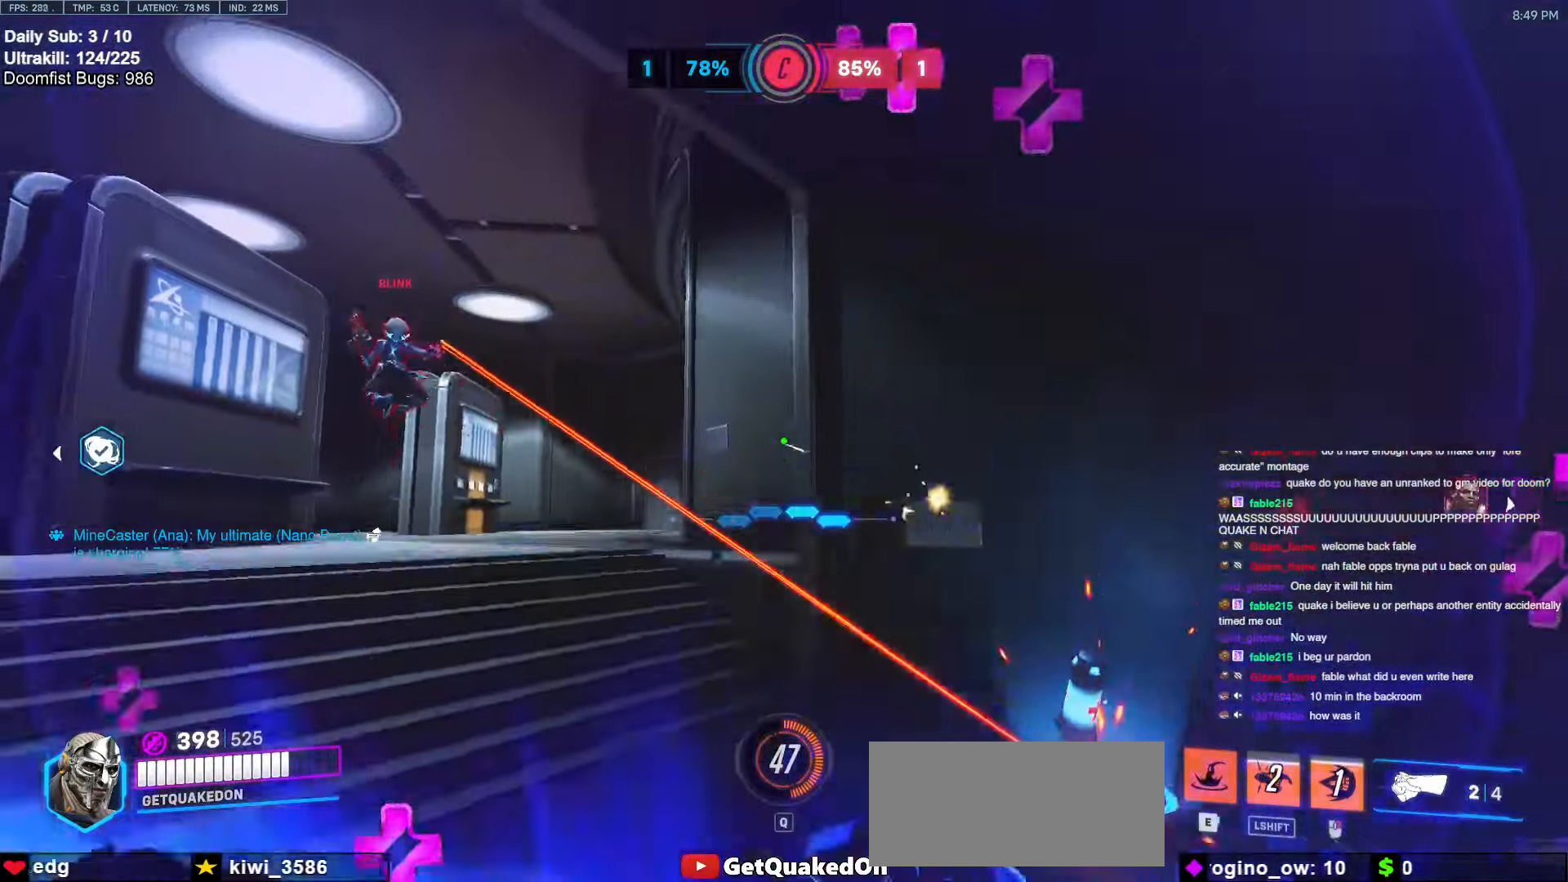
{"keys": ["a", "s"], "mouse": [], "events": [[17, "a", "down"], [17, "d", "up"], [67, "s", "down"], [200, "mouse_left", "down"], [350, "mouse_left", "up"]]}
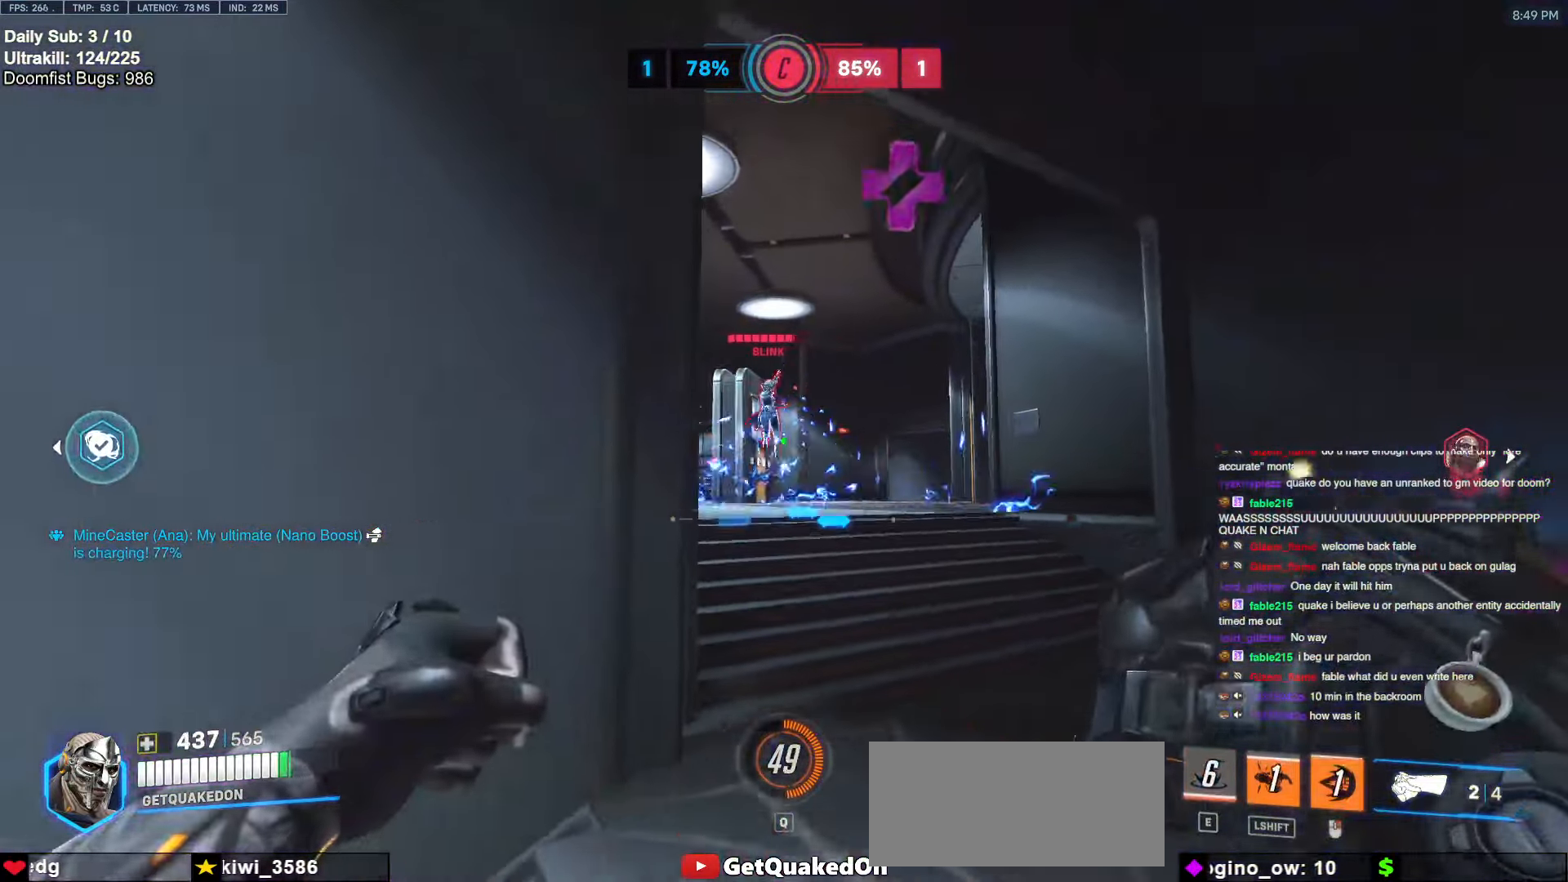
{"keys": ["a", "s"], "mouse": [], "events": [[34, "a", "up"], [34, "d", "down"], [34, "mouse_left", "down"], [84, "s", "up"], [117, "a", "down"], [117, "d", "up"], [117, "mouse_left", "up"], [267, "s", "down"], [400, "mouse_left", "down"], [450, "mouse_left", "up"]]}
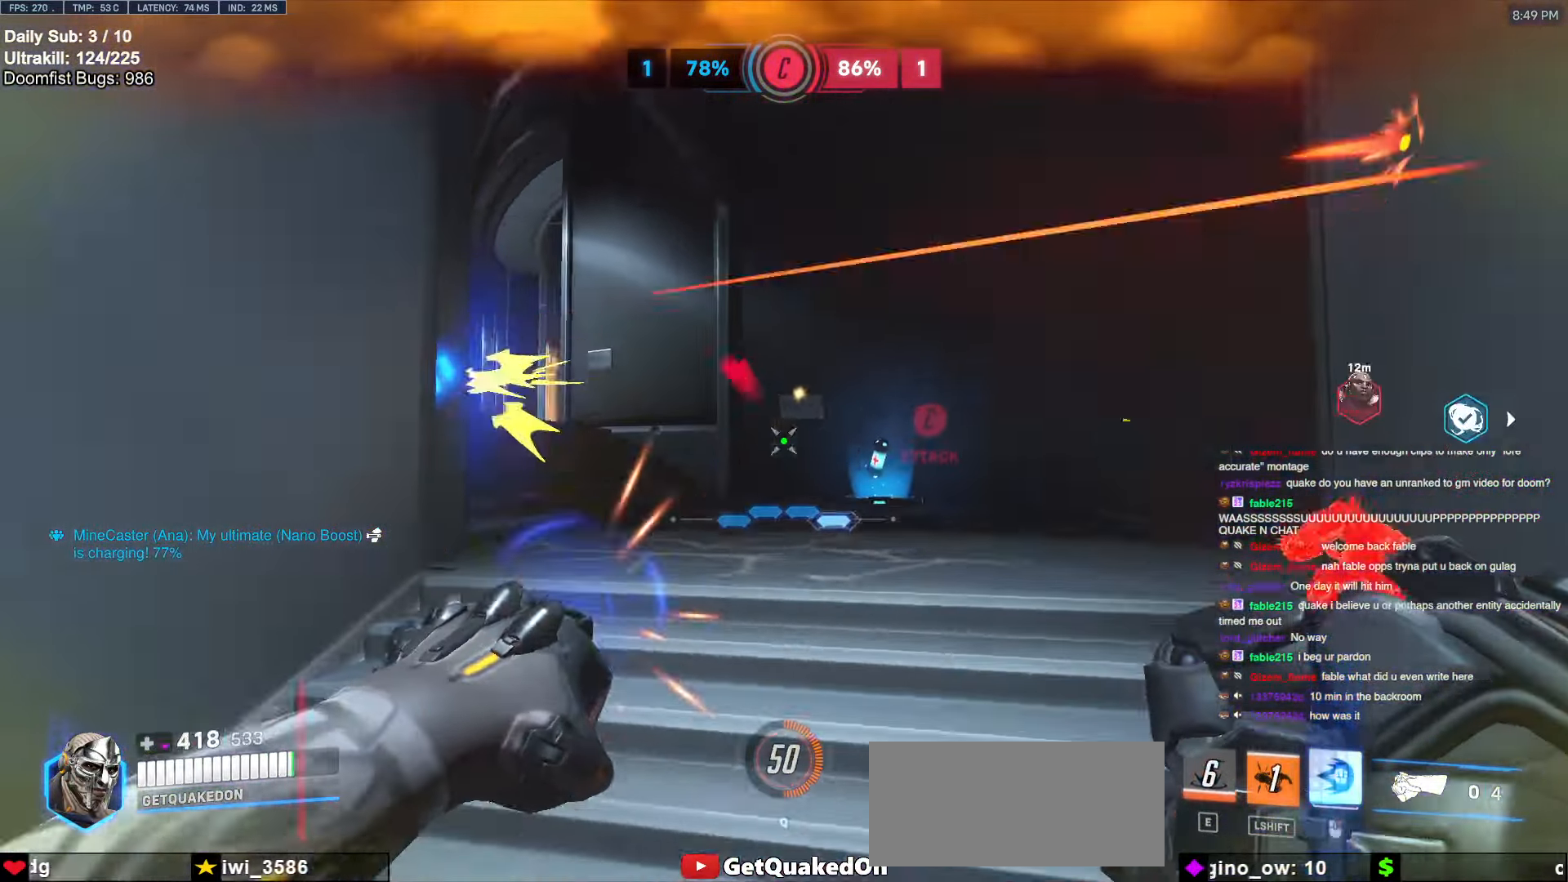
{"keys": ["d", "w"], "mouse": [], "events": [[250, "a", "up"], [250, "d", "down"], [250, "s", "up"], [484, "w", "down"]]}
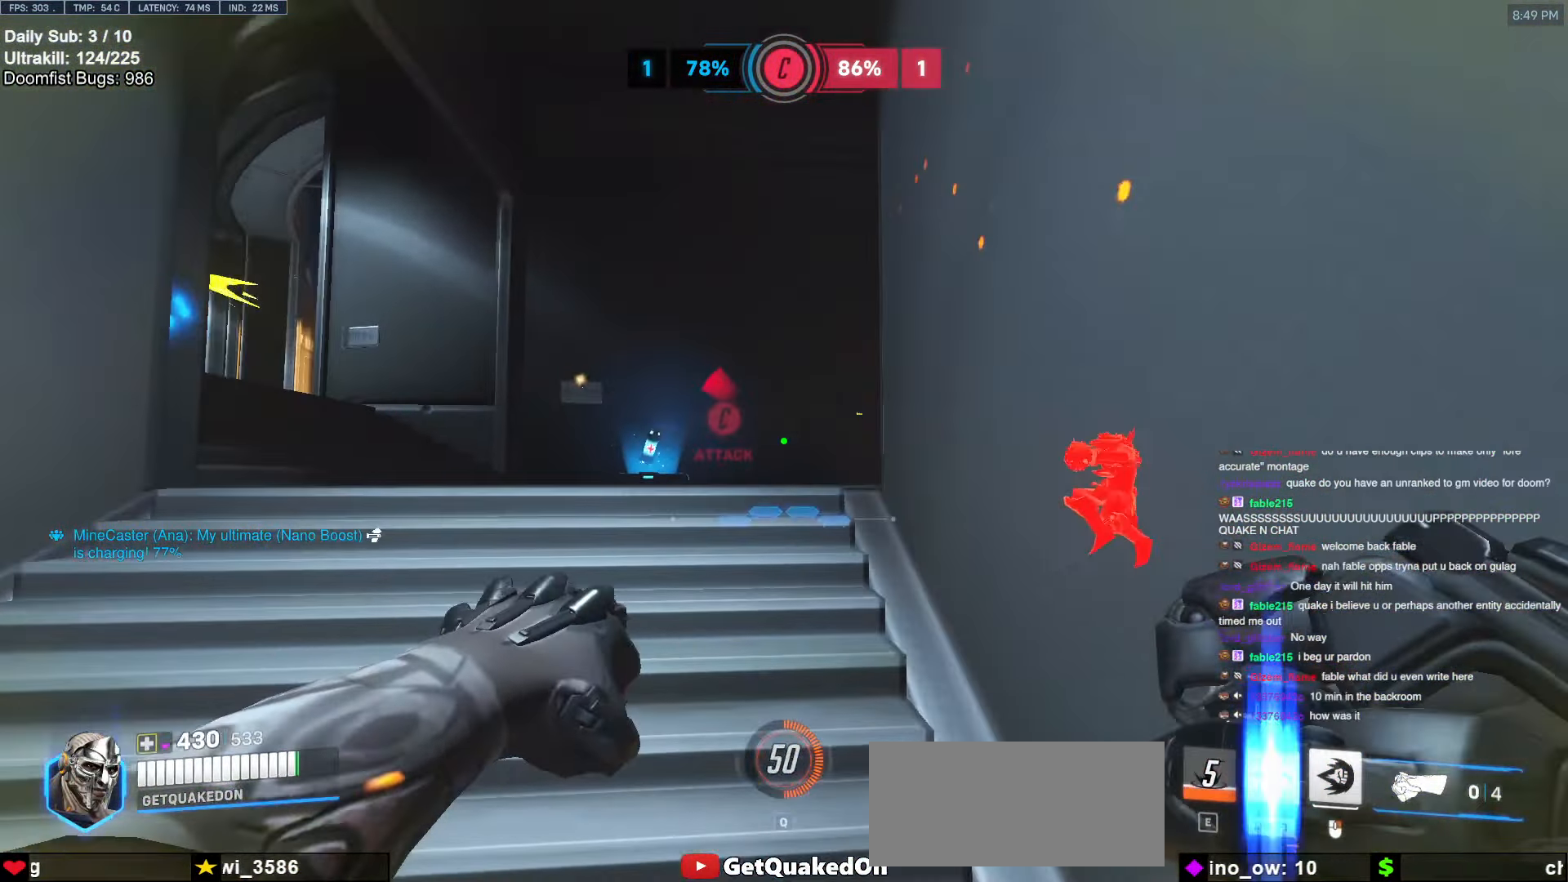
{"keys": ["d"], "mouse": [], "events": [[17, "a", "down"], [17, "d", "up"], [117, "w", "up"], [200, "s", "down"], [250, "a", "up"], [350, "d", "down"], [500, "s", "up"]]}
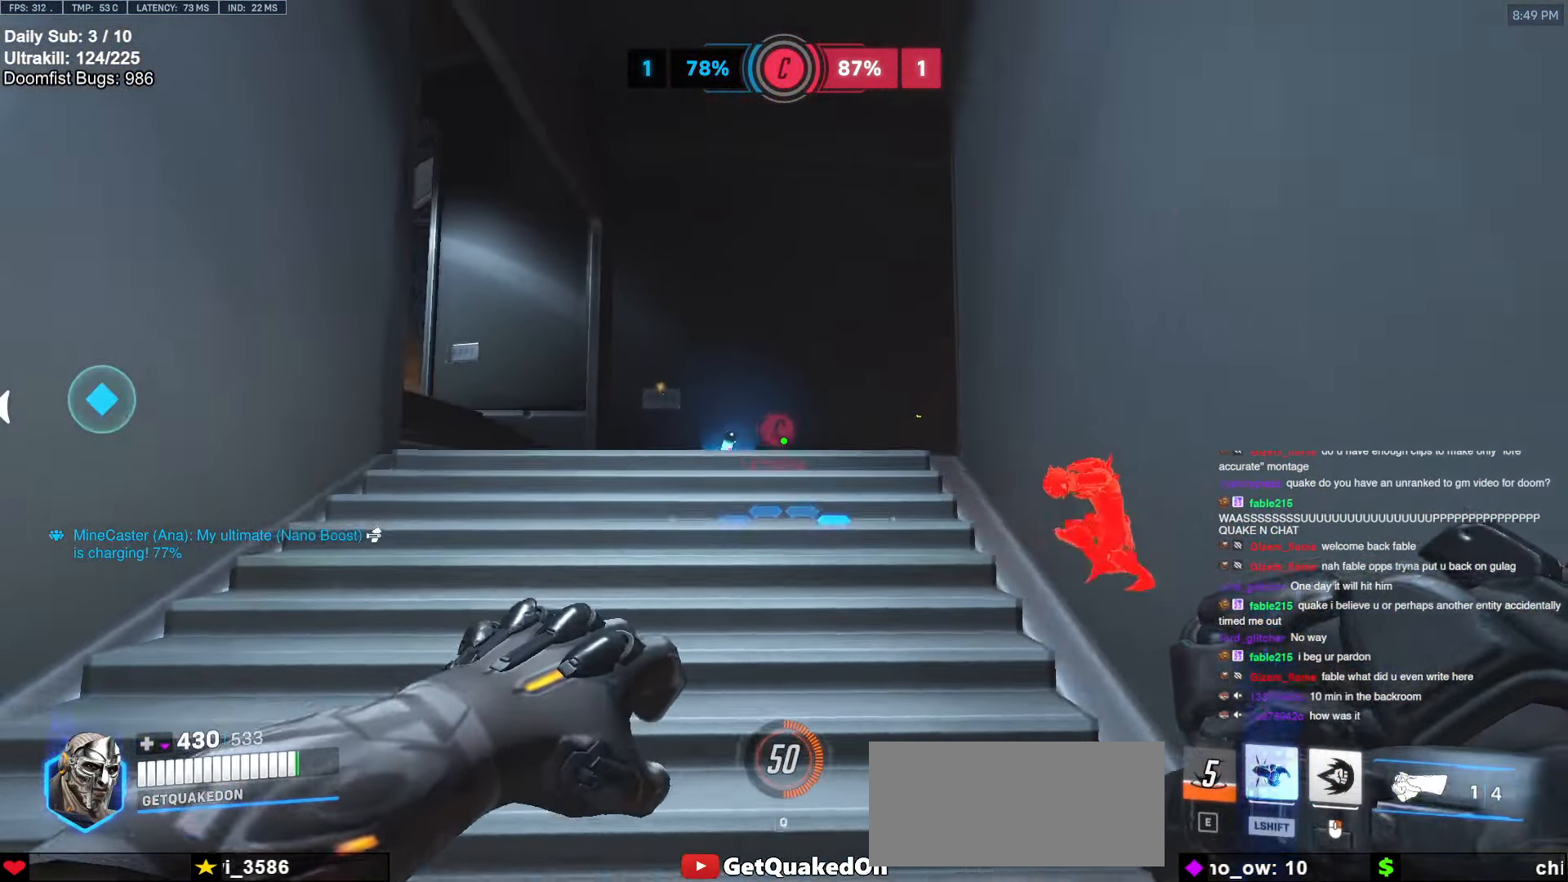
{"keys": ["w"], "mouse": [], "events": [[34, "ctrl", "down"], [217, "d", "up"], [450, "w", "down"], [500, "ctrl", "up"]]}
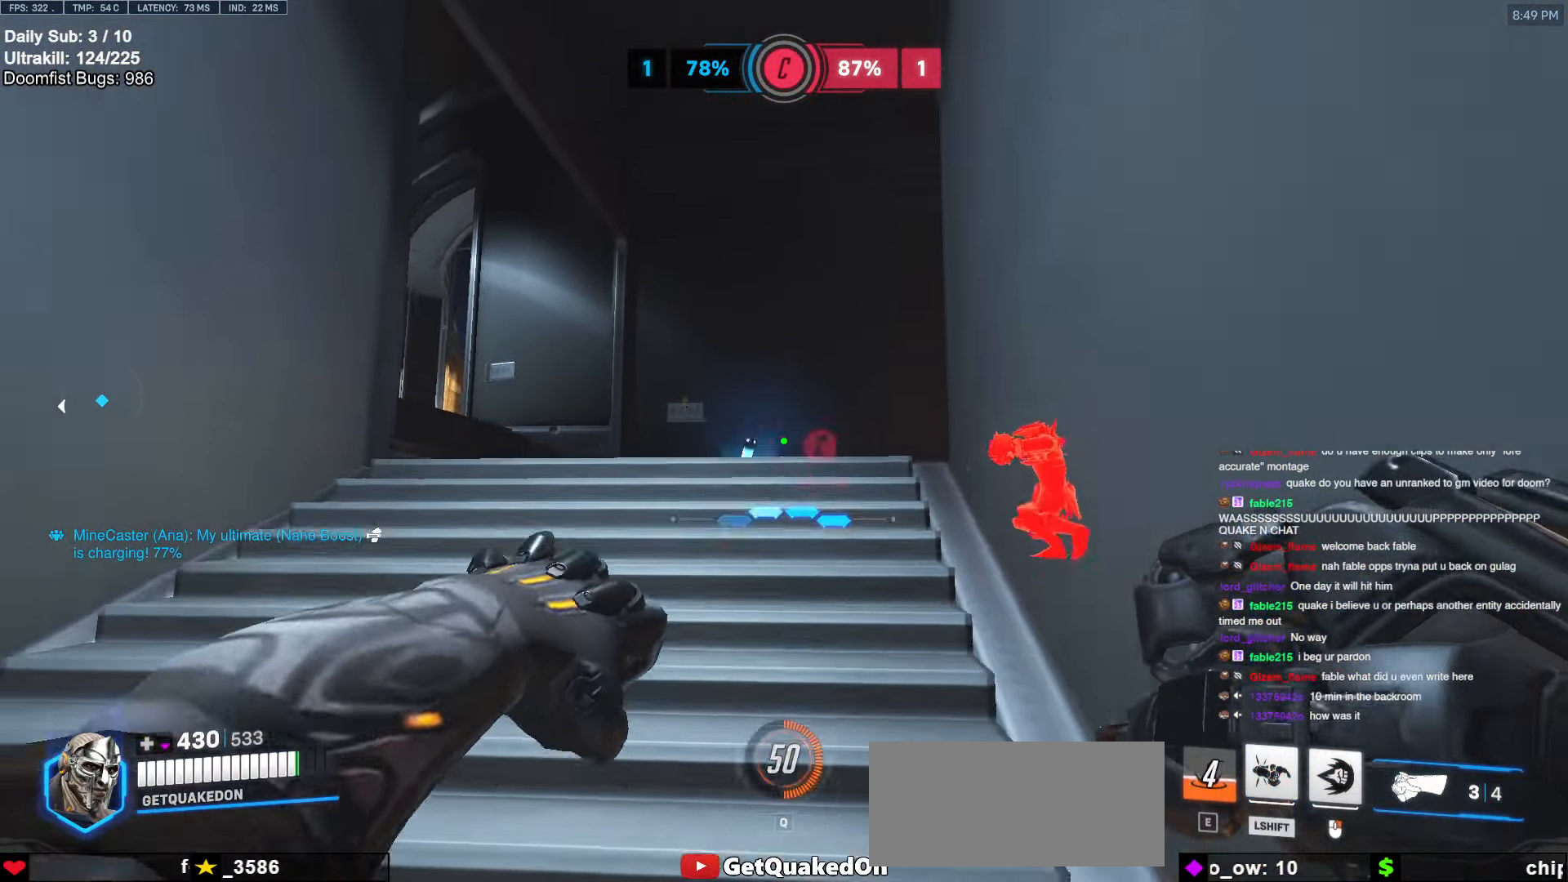
{"keys": ["a"], "mouse": ["right"], "events": [[50, "a", "down"], [150, "space", "down"], [250, "space", "up"], [284, "mouse_left", "down"], [284, "mouse_right", "down"], [334, "mouse_left", "up"], [334, "w", "up"]]}
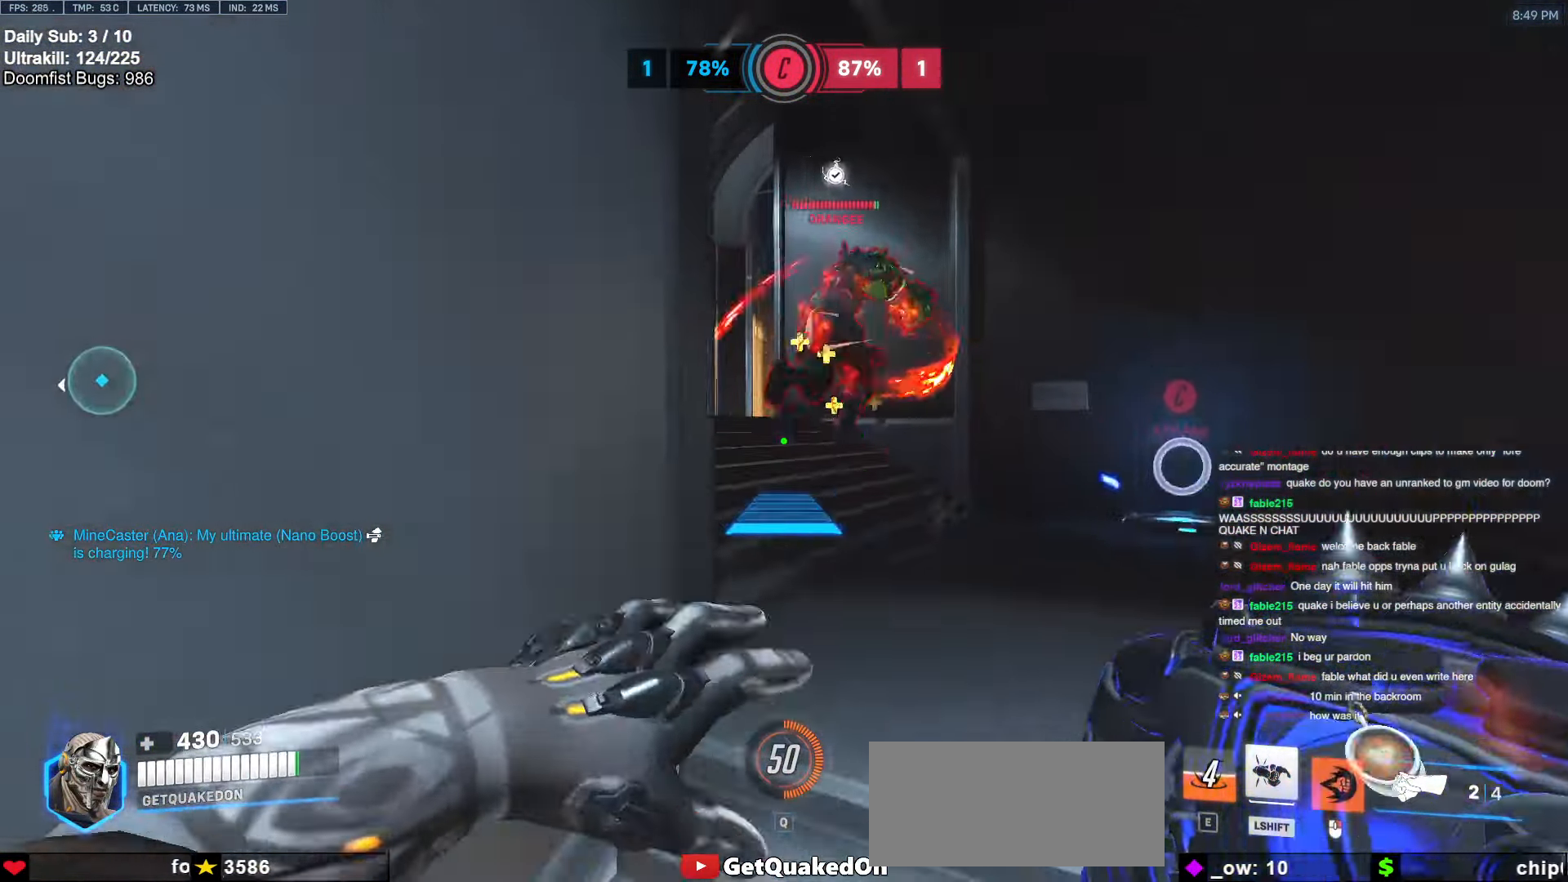
{"keys": ["d", "w"], "mouse": ["right"], "events": [[17, "a", "up"], [67, "d", "down"], [67, "w", "down"], [117, "w", "up"], [217, "w", "down"]]}
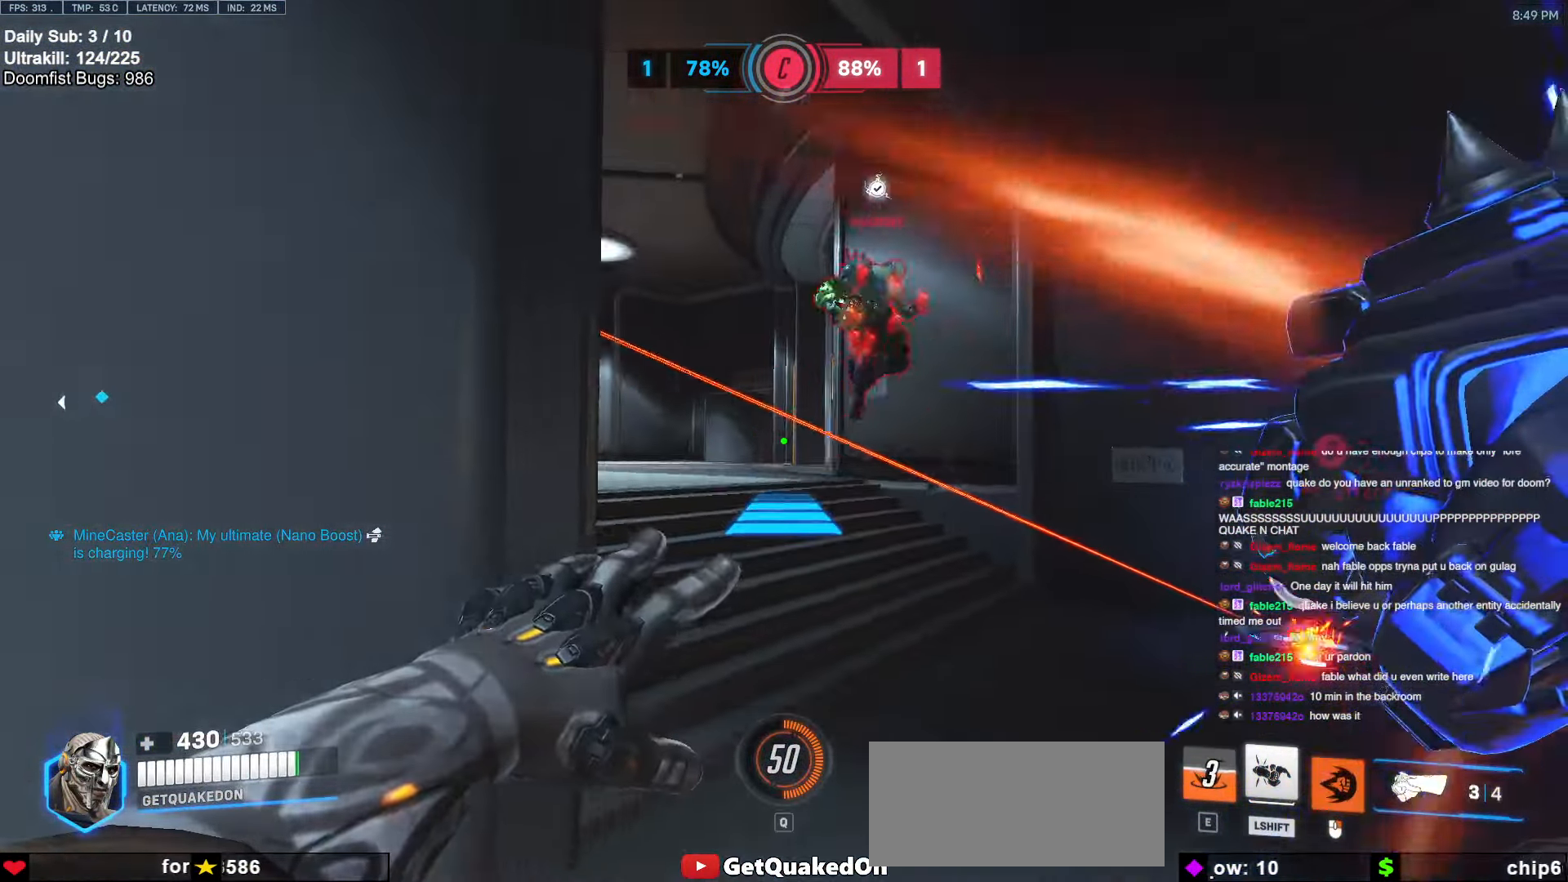
{"keys": ["a", "s"], "mouse": [], "events": [[134, "mouse_right", "up"], [134, "w", "up"], [217, "d", "up"], [317, "s", "down"], [367, "d", "down"], [500, "a", "down"], [500, "d", "up"]]}
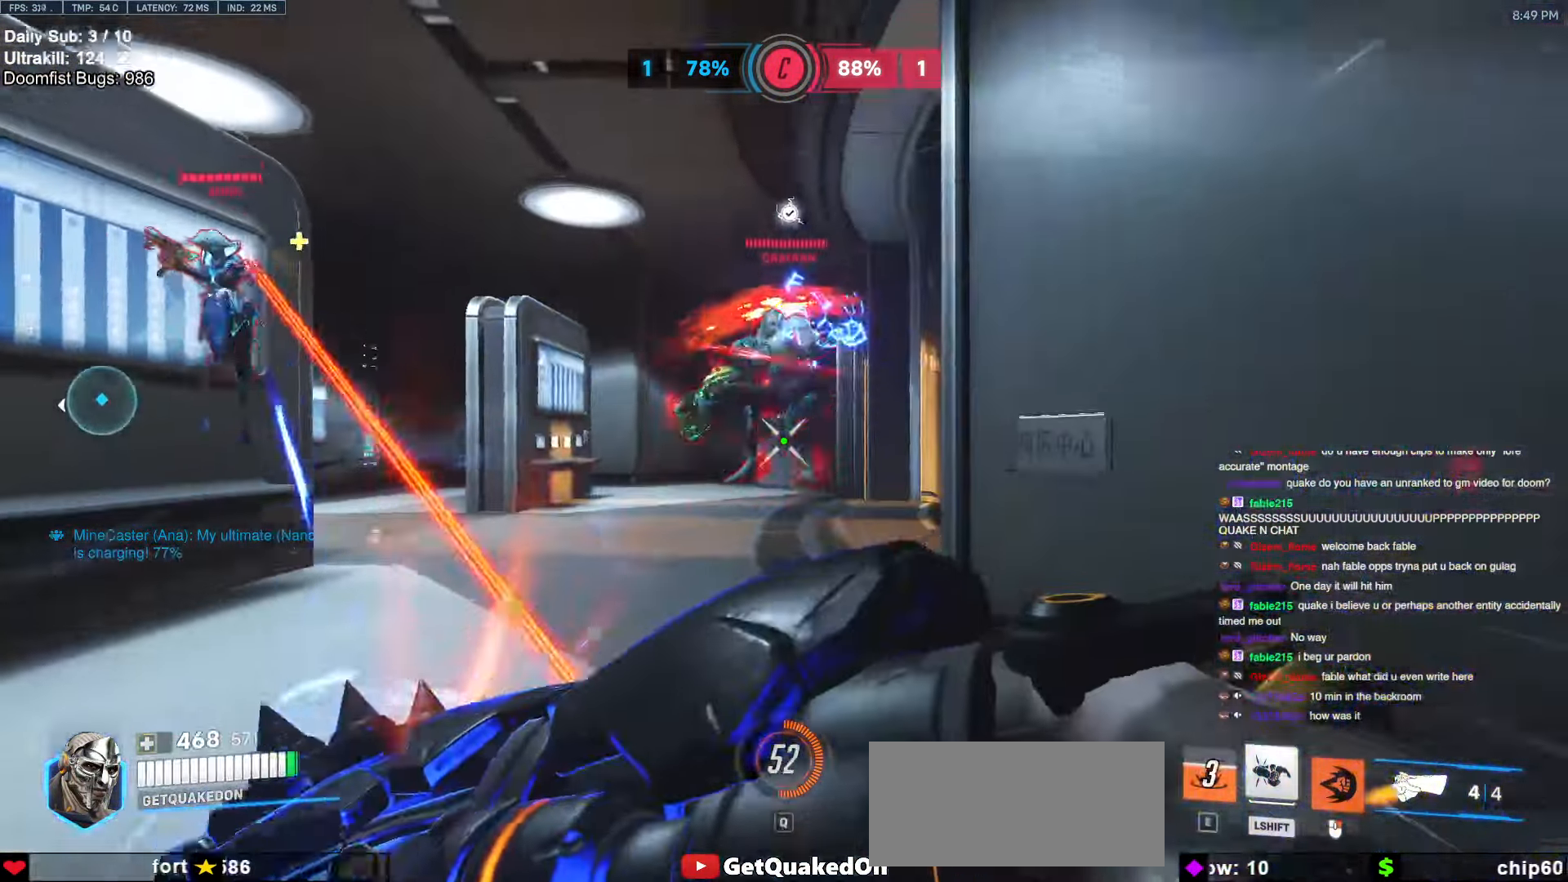
{"keys": ["a", "s"], "mouse": [], "events": [[100, "mouse_left", "down"], [184, "space", "down"], [234, "mouse_left", "up"], [334, "space", "up"]]}
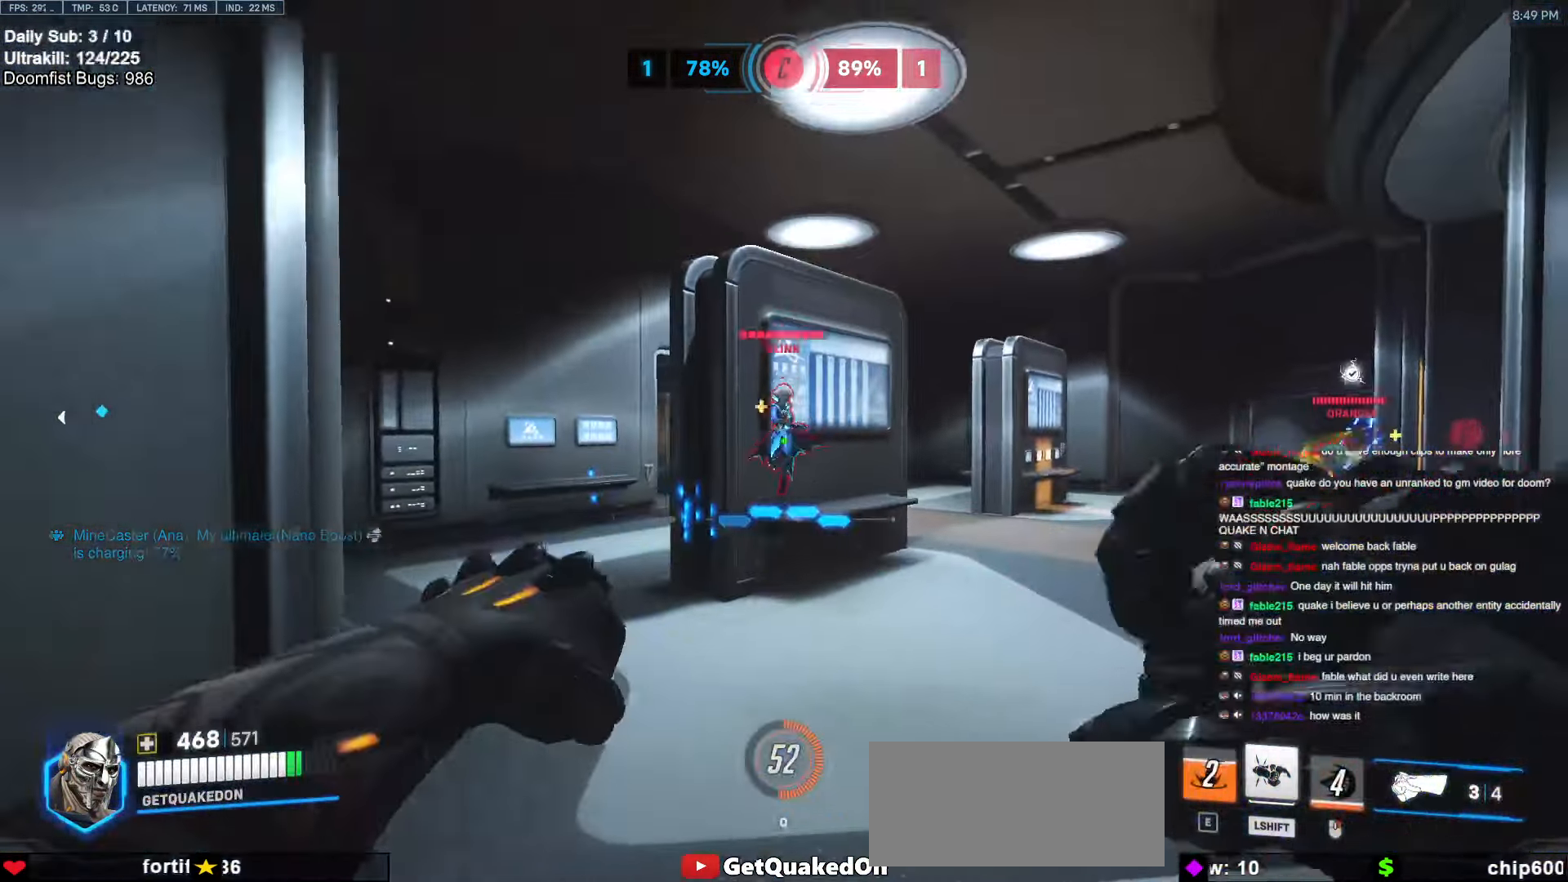
{"keys": ["a", "s"], "mouse": [], "events": [[67, "mouse_left", "down"], [200, "mouse_left", "up"], [300, "s", "up"], [384, "mouse_left", "down"], [384, "s", "down"], [484, "mouse_left", "up"]]}
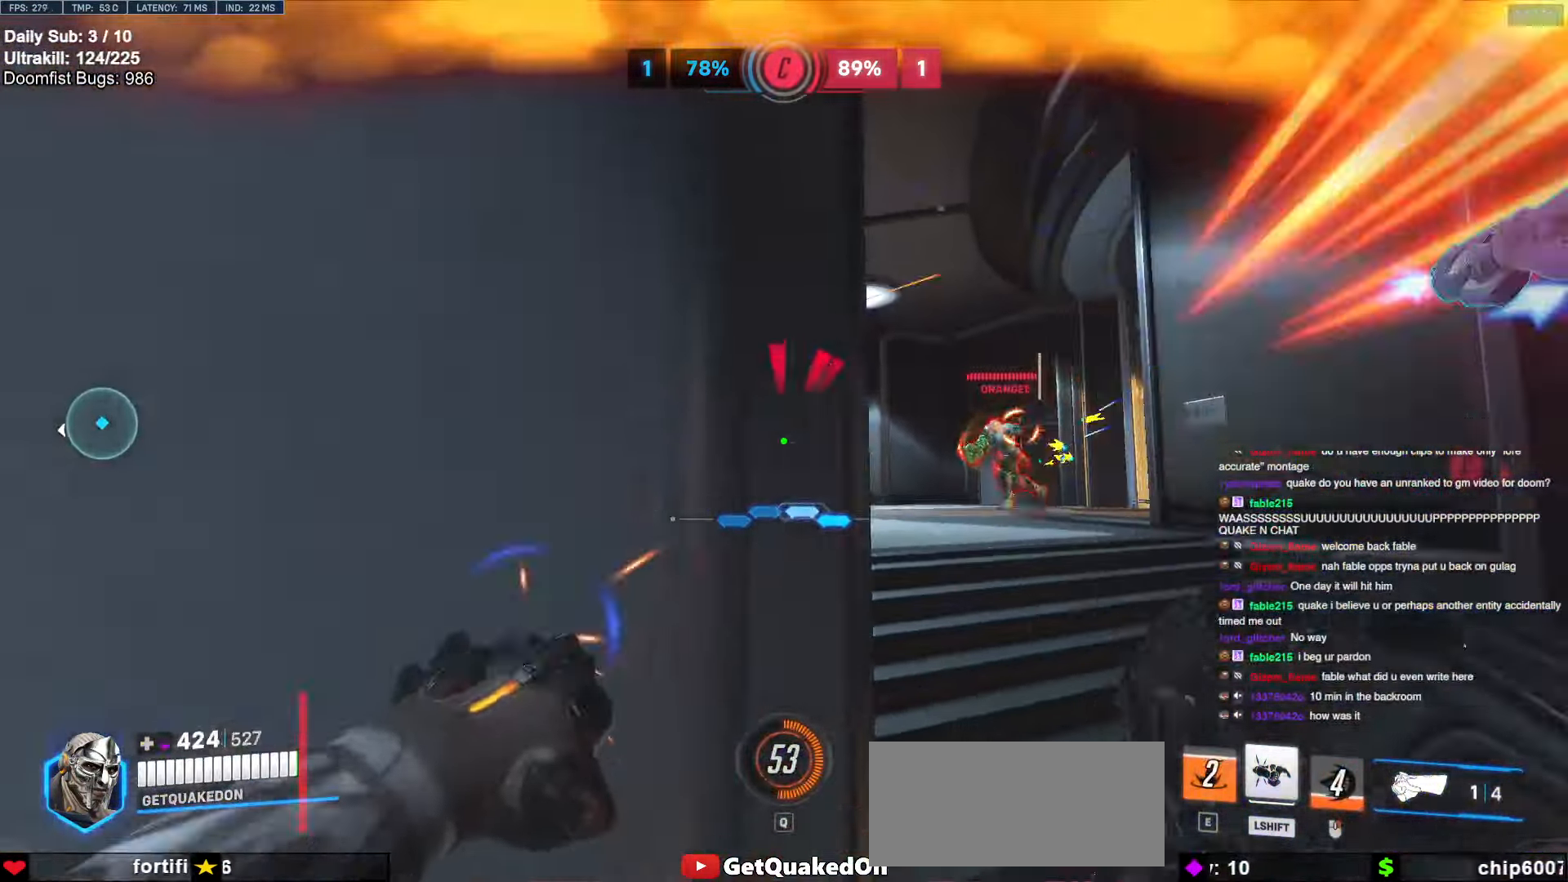
{"keys": ["d"], "mouse": [], "events": [[400, "a", "up"], [400, "d", "down"], [400, "s", "up"]]}
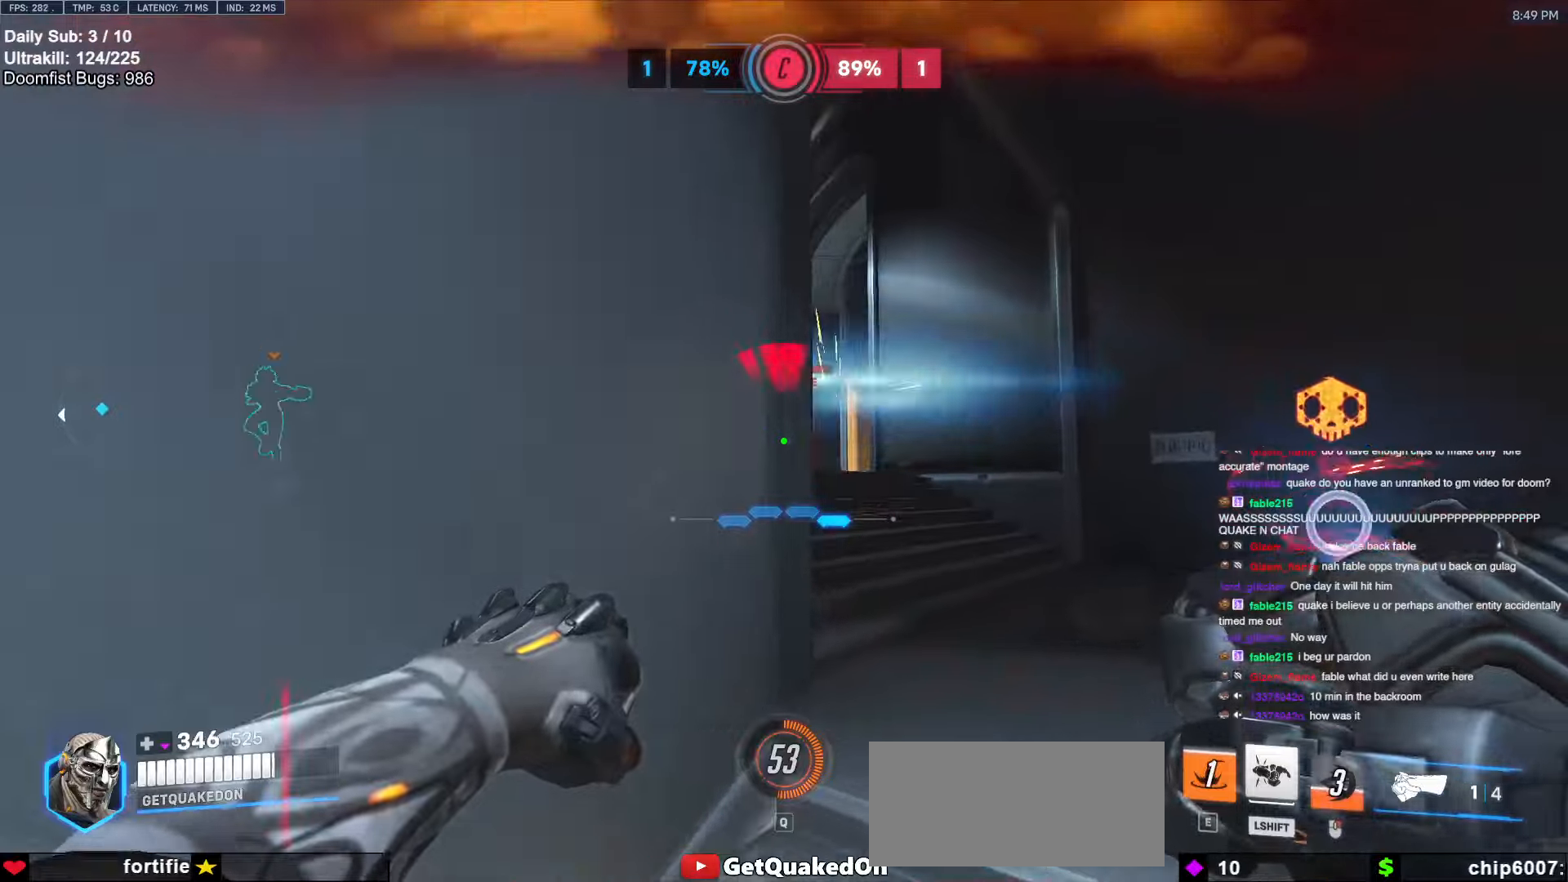
{"keys": ["a"], "mouse": [], "events": [[50, "w", "down"], [417, "a", "down"], [417, "d", "up"], [417, "w", "up"]]}
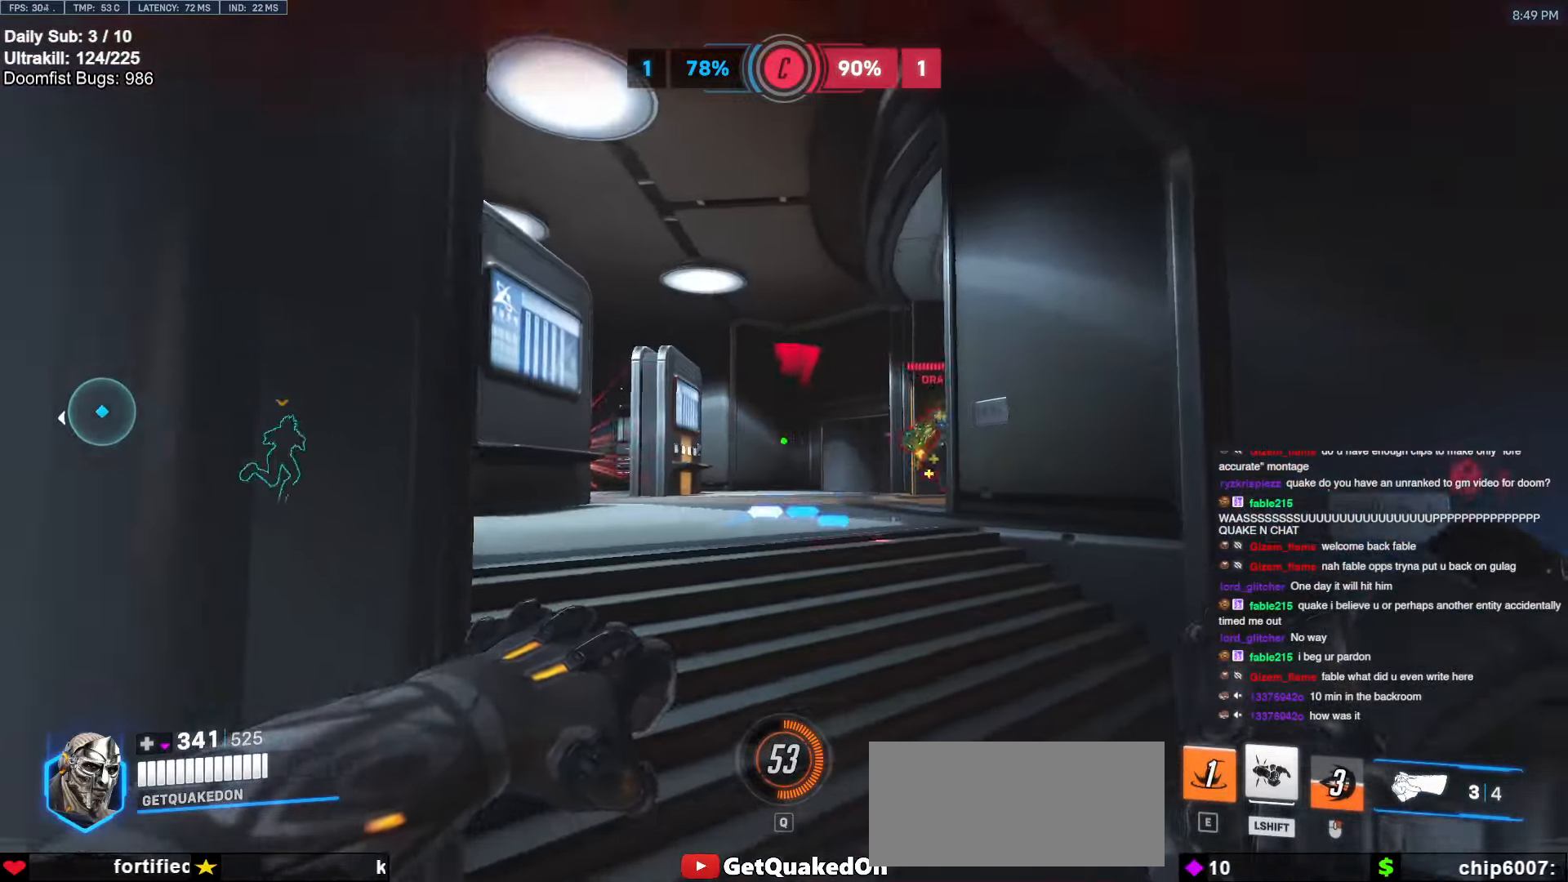
{"keys": ["d", "w"], "mouse": [], "events": [[17, "a", "up"], [17, "d", "down"], [150, "mouse_left", "down"], [250, "w", "down"], [300, "mouse_left", "up"]]}
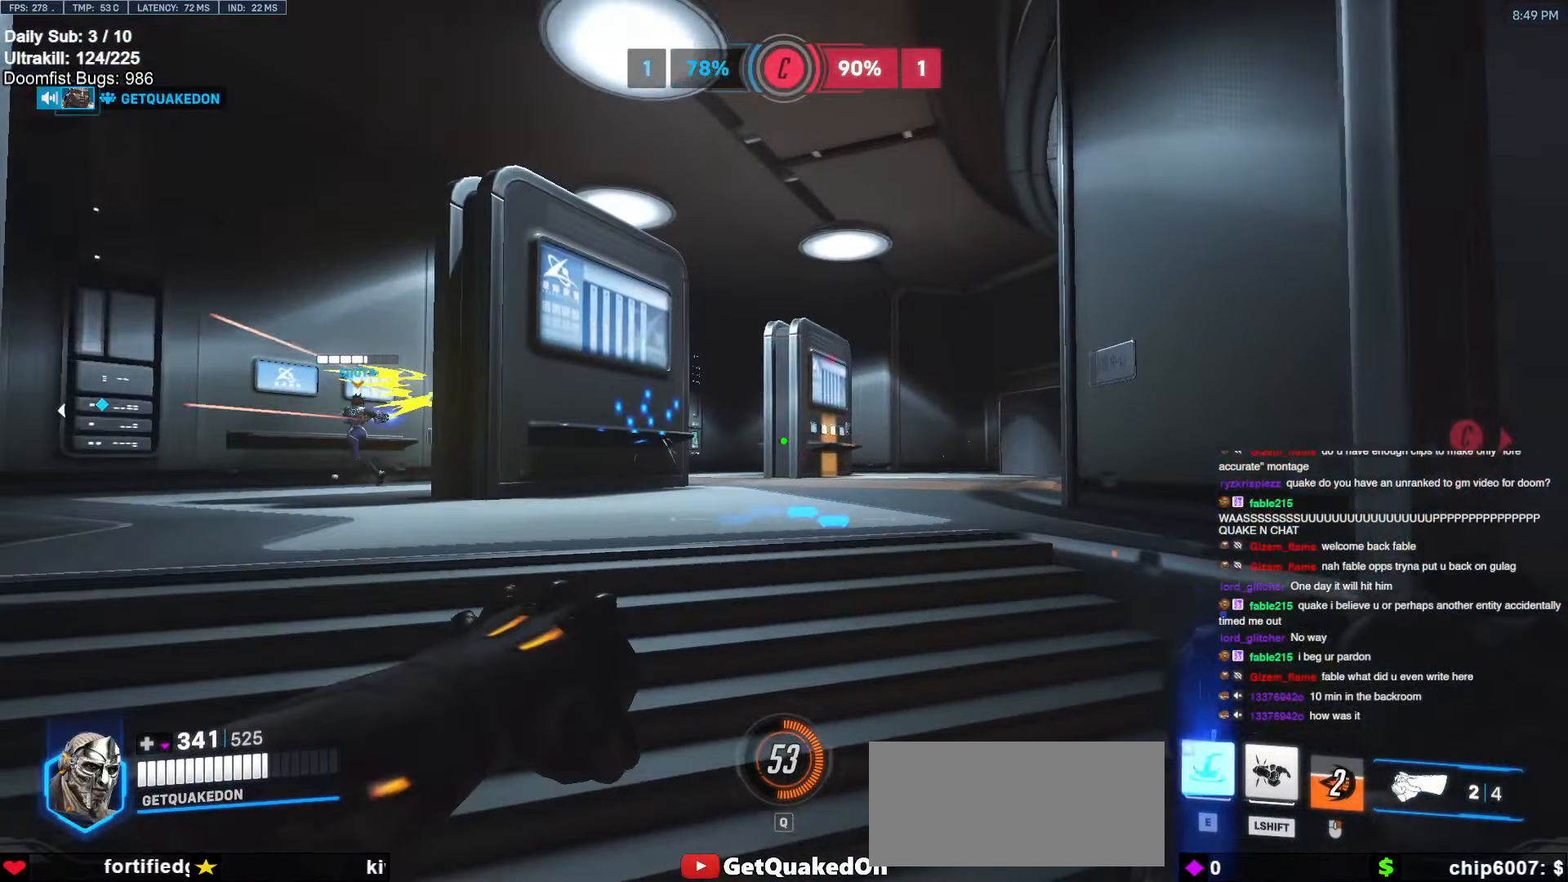
{"keys": ["a", "w"], "mouse": [], "events": [[34, "a", "down"], [34, "d", "up"], [84, "mouse_left", "down"], [234, "mouse_left", "up"], [317, "e", "down"], [400, "e", "up"]]}
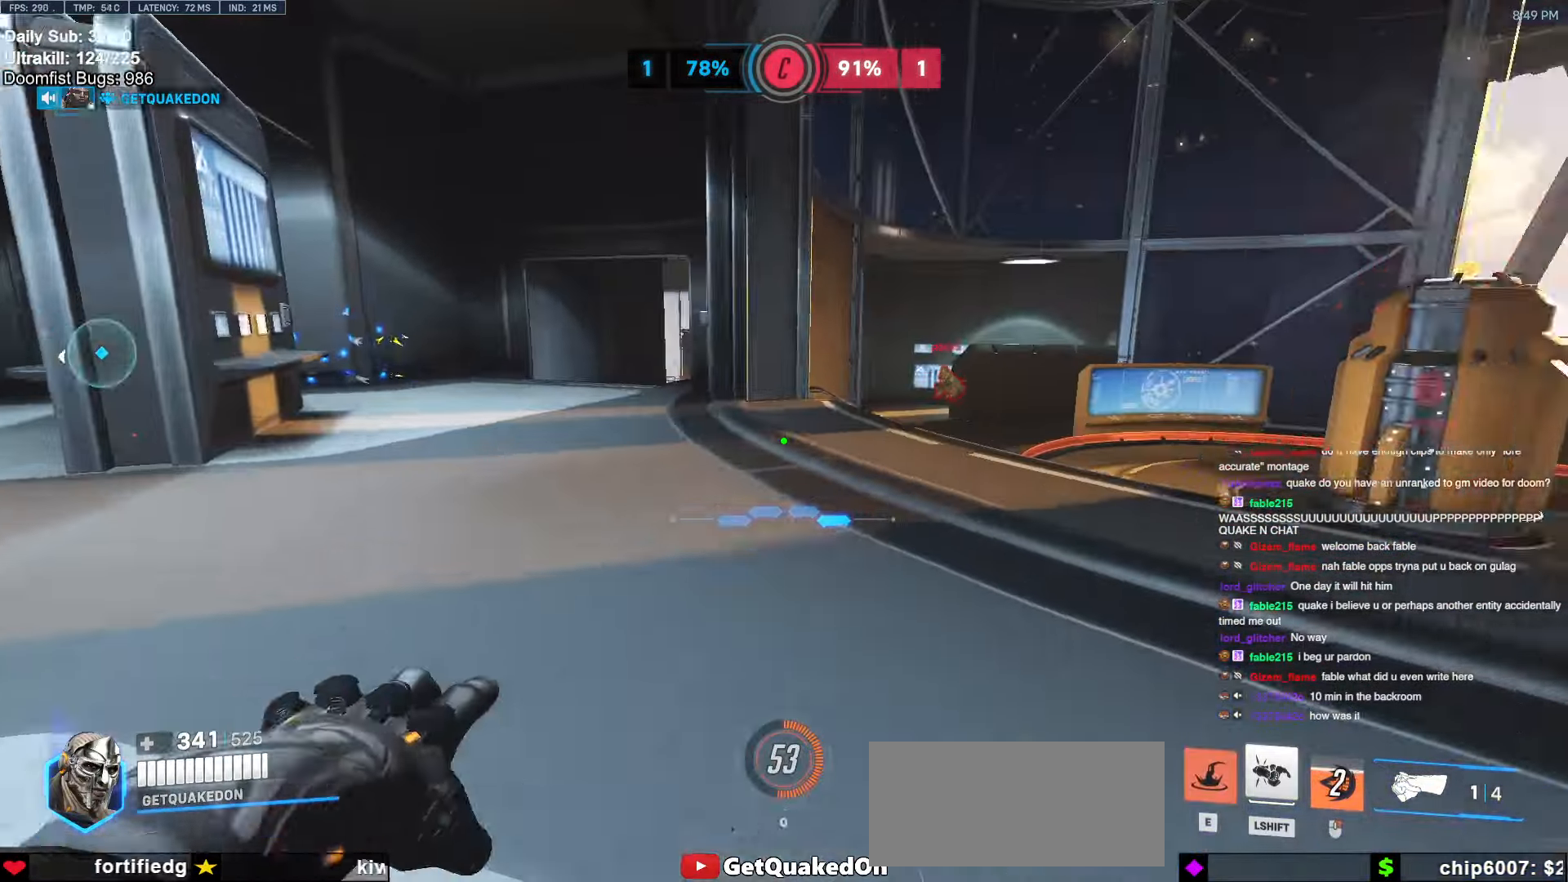
{"keys": ["a"], "mouse": [], "events": [[50, "a", "up"], [50, "d", "down"], [50, "w", "up"], [150, "a", "down"], [150, "d", "up"]]}
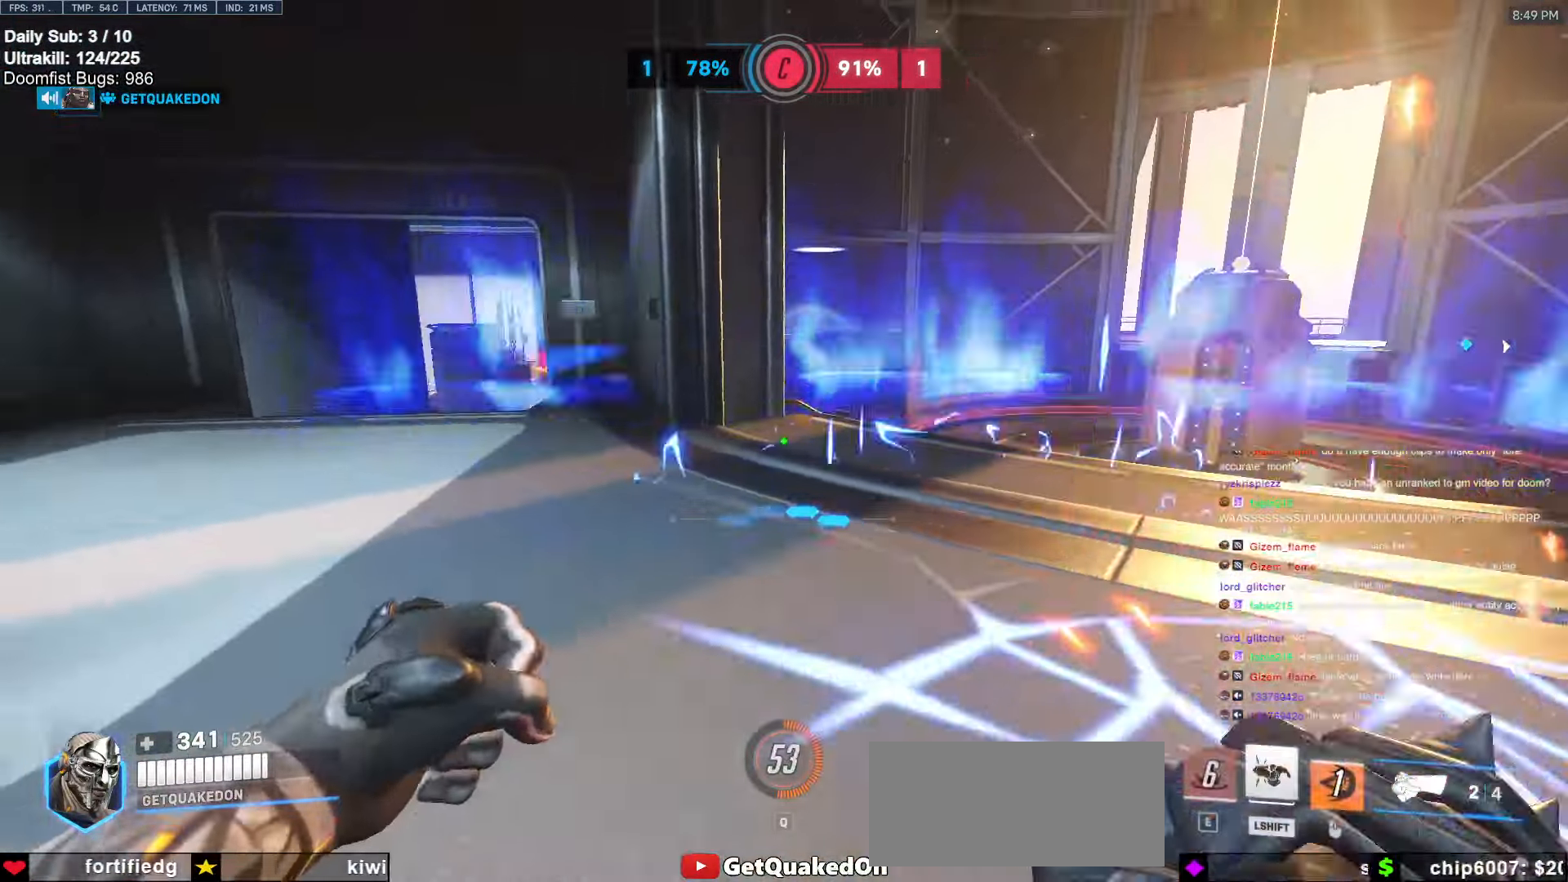
{"keys": ["a", "w"], "mouse": ["left"], "events": [[67, "w", "down"], [117, "space", "down"], [200, "a", "up"], [250, "space", "up"], [400, "a", "down"], [400, "mouse_left", "down"]]}
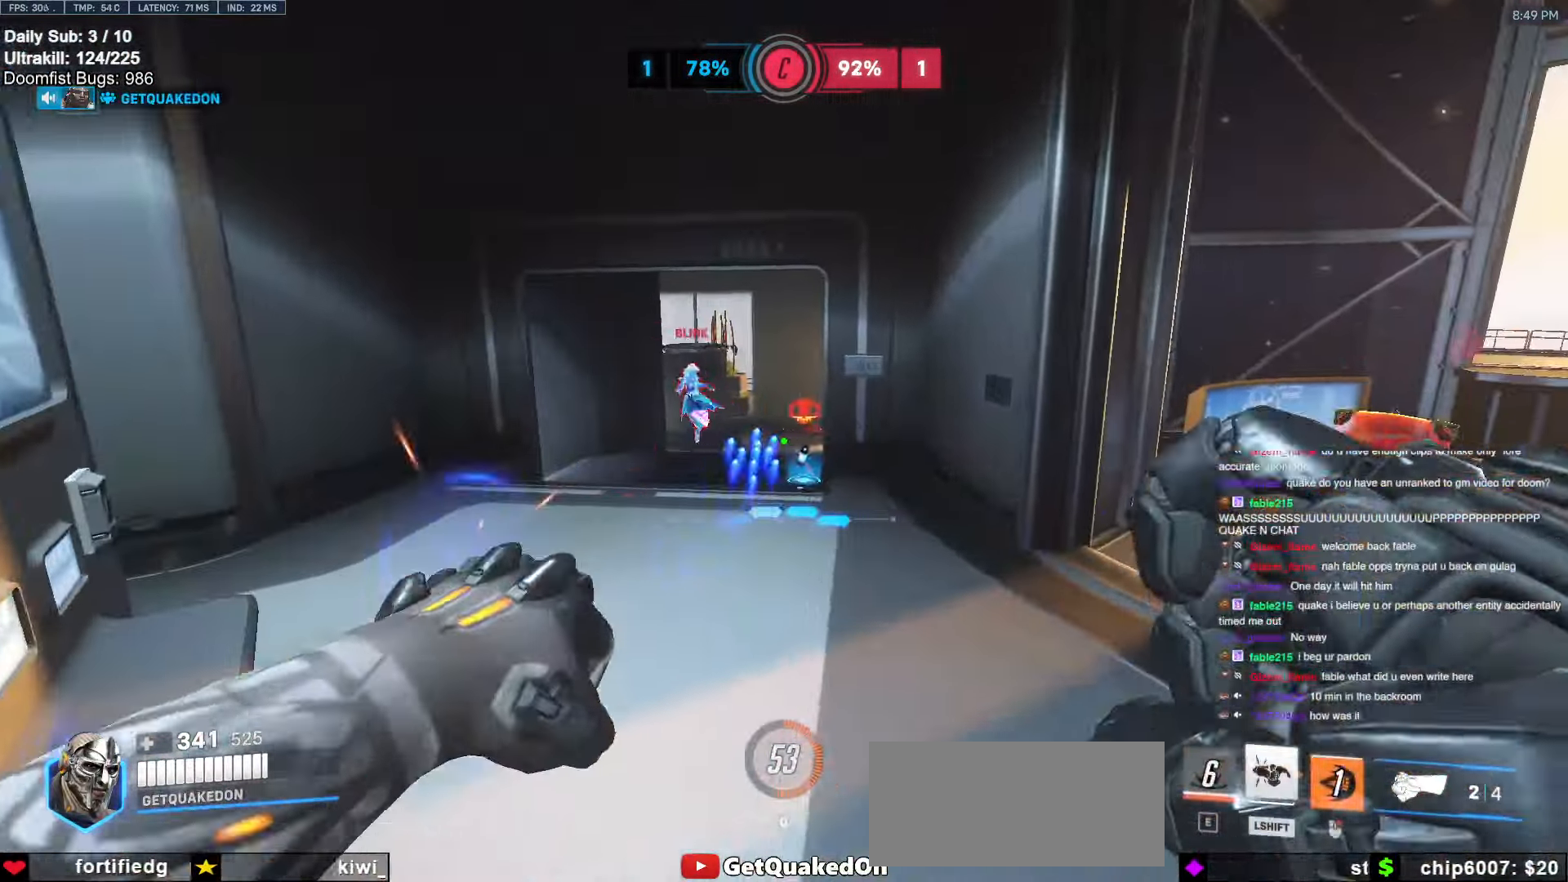
{"keys": ["d"], "mouse": [], "events": [[34, "mouse_left", "up"], [217, "mouse_left", "down"], [317, "a", "up"], [317, "d", "down"], [317, "mouse_left", "up"], [367, "w", "up"]]}
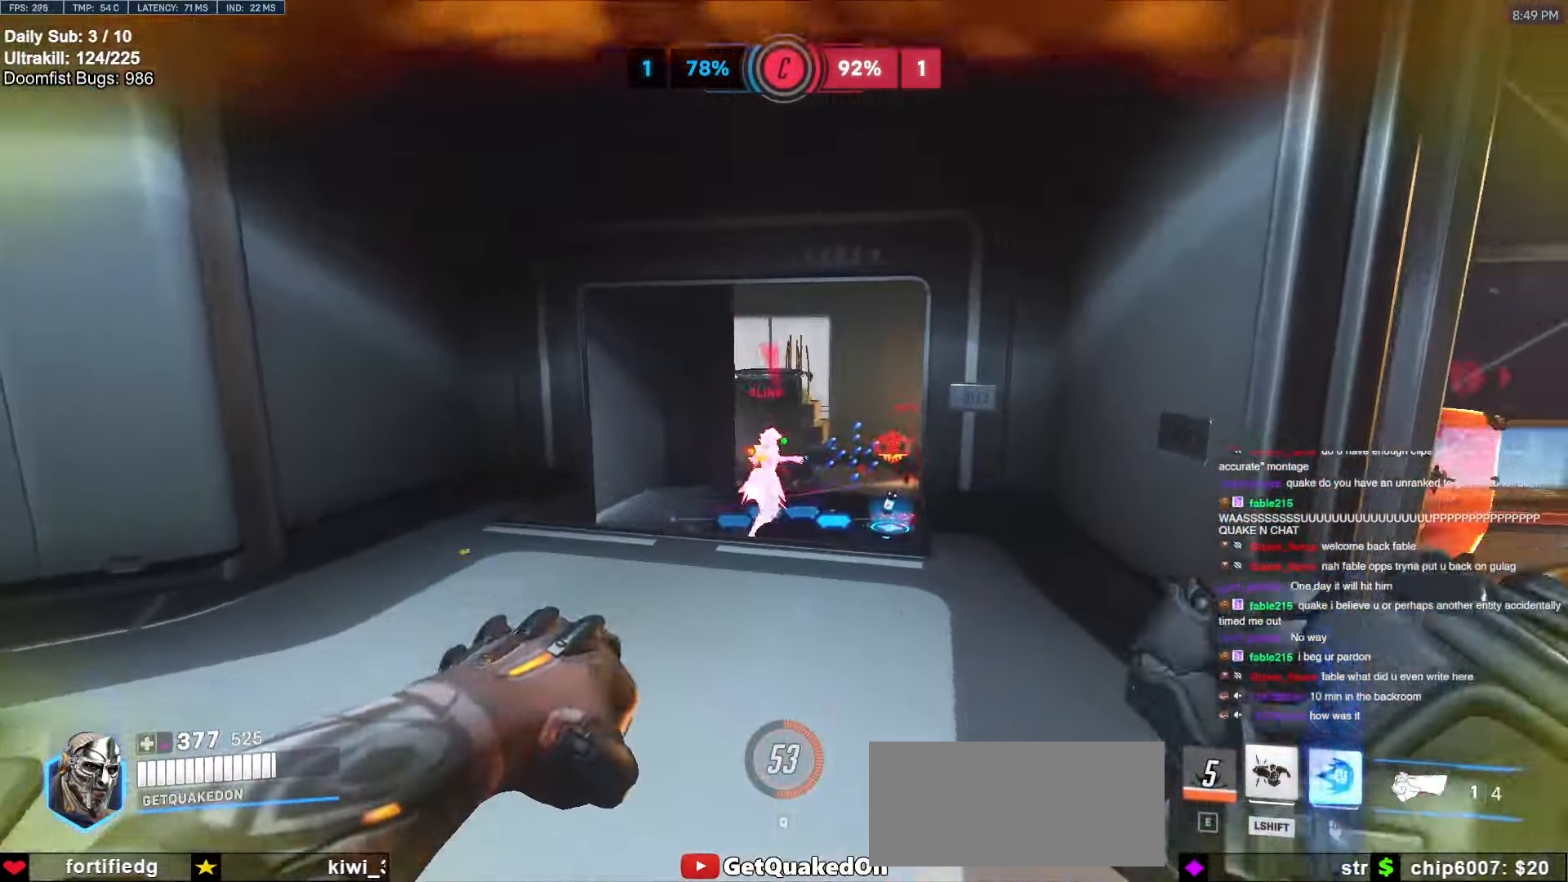
{"keys": ["d"], "mouse": ["right"], "events": [[100, "mouse_left", "down"], [150, "mouse_right", "down"], [234, "mouse_left", "up"]]}
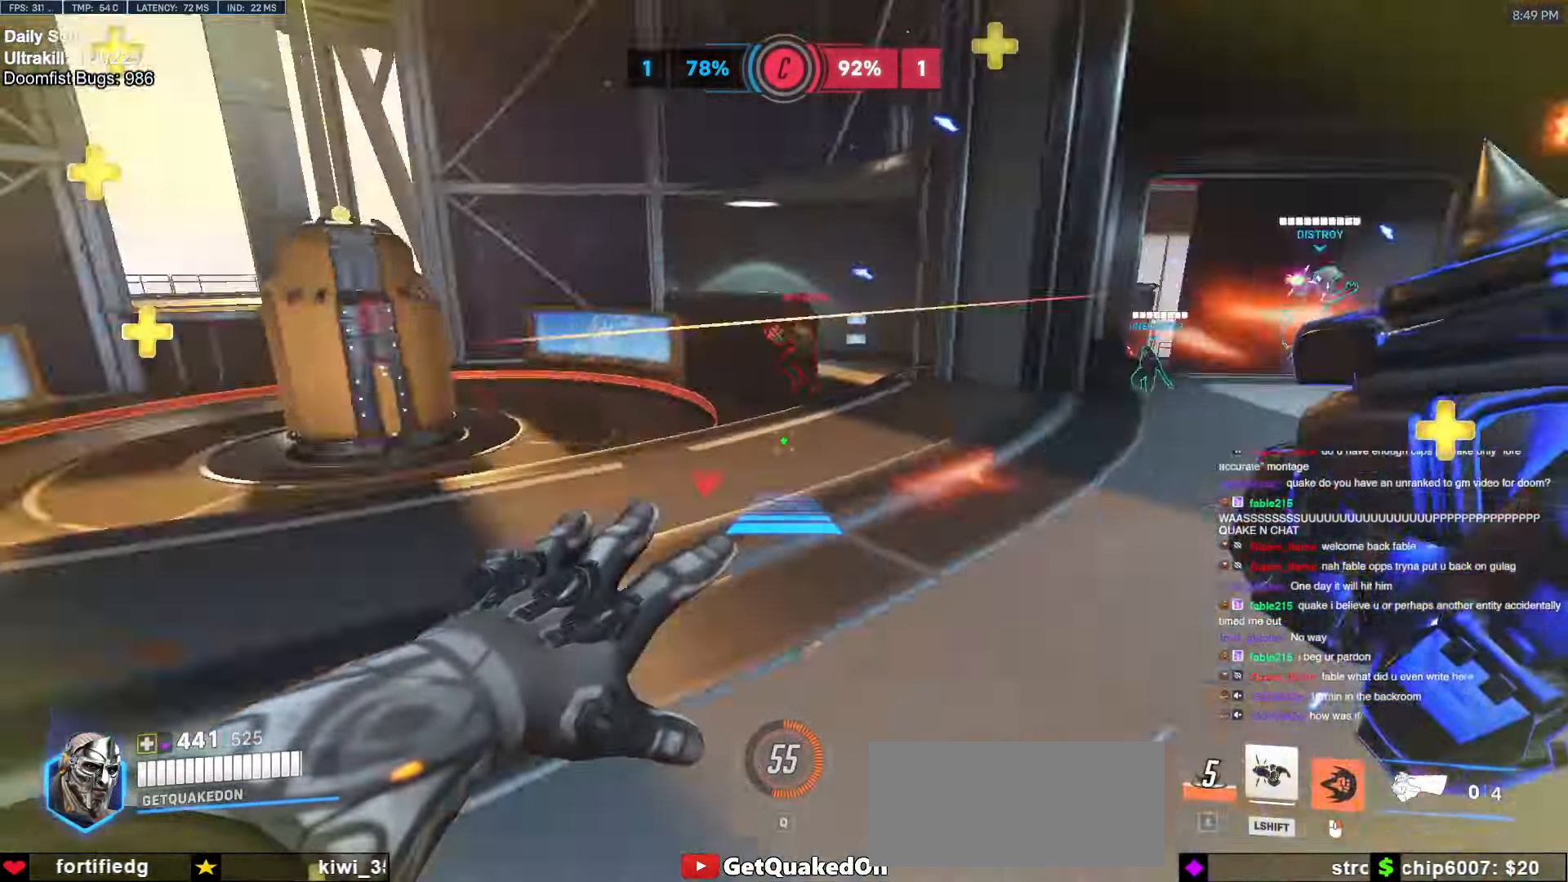
{"keys": ["d"], "mouse": [], "events": [[17, "w", "down"], [67, "d", "up"], [67, "mouse_right", "up"], [350, "d", "down"], [400, "w", "up"]]}
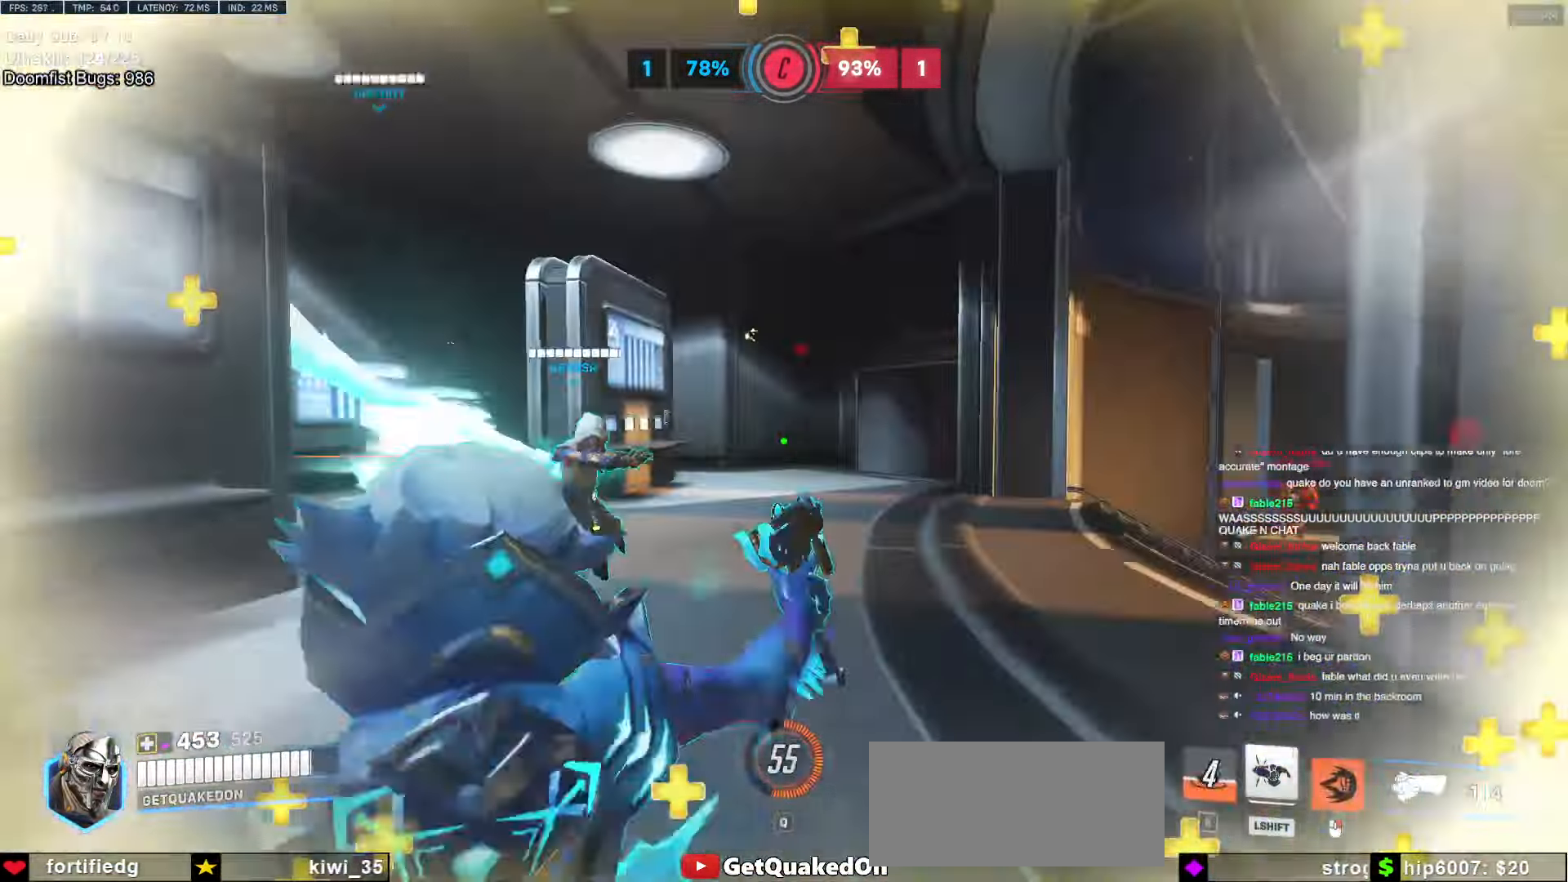
{"keys": ["a", "w"], "mouse": [], "events": [[167, "d", "up"], [167, "w", "down"], [267, "a", "down"]]}
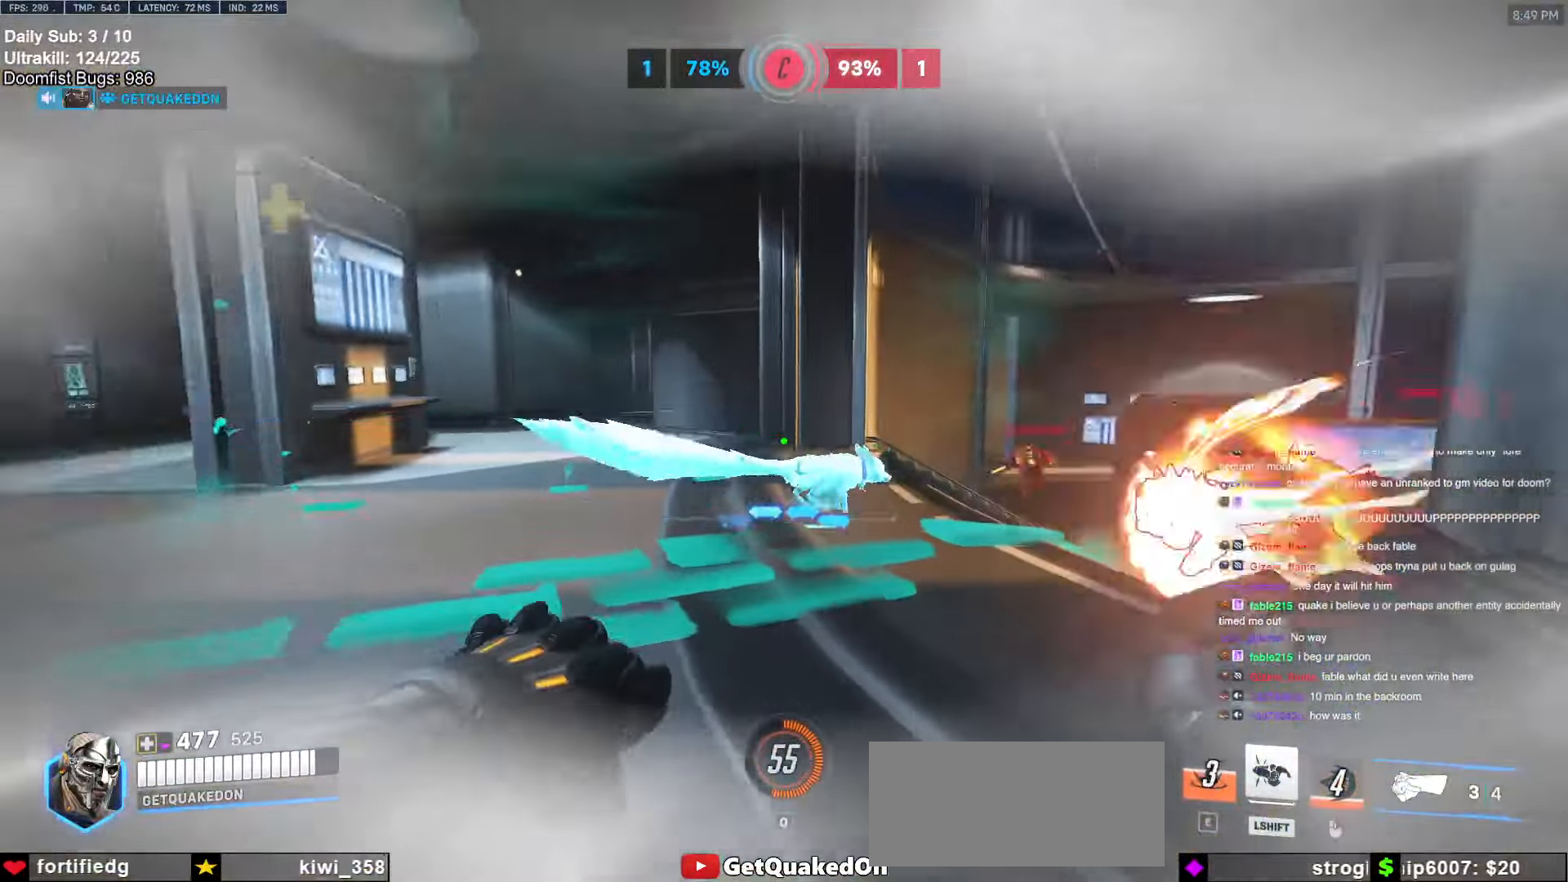
{"keys": ["d", "w"], "mouse": ["left"], "events": [[134, "a", "up"], [284, "d", "down"], [384, "mouse_left", "down"]]}
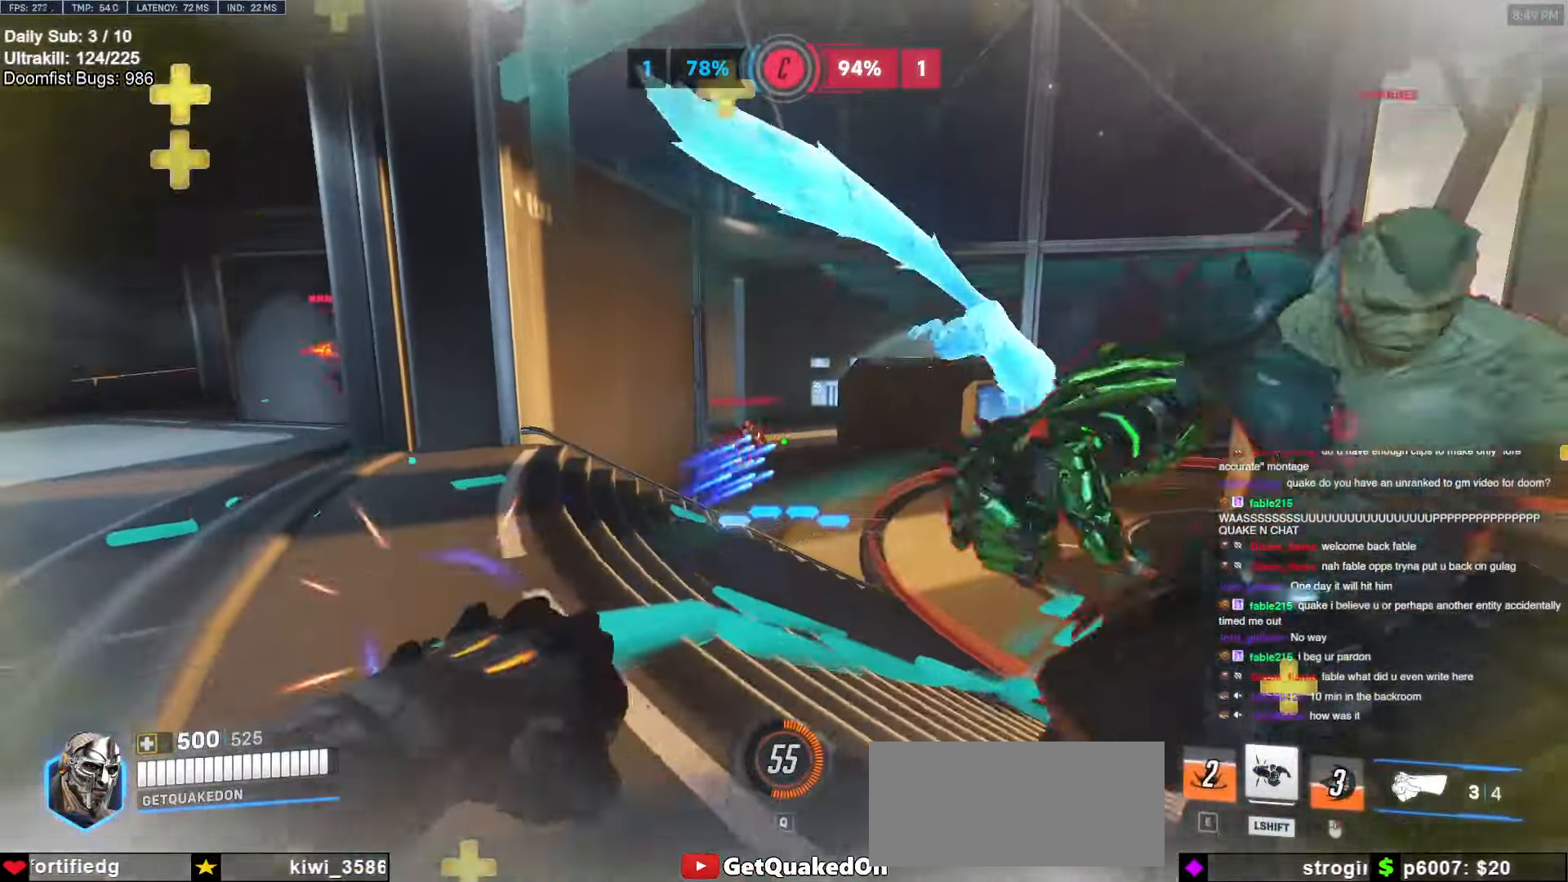
{"keys": ["d"], "mouse": [], "events": [[17, "d", "up"], [67, "d", "down"], [67, "mouse_left", "up"], [67, "space", "down"], [150, "mouse_left", "down"], [250, "space", "up"], [300, "mouse_left", "up"], [384, "w", "up"]]}
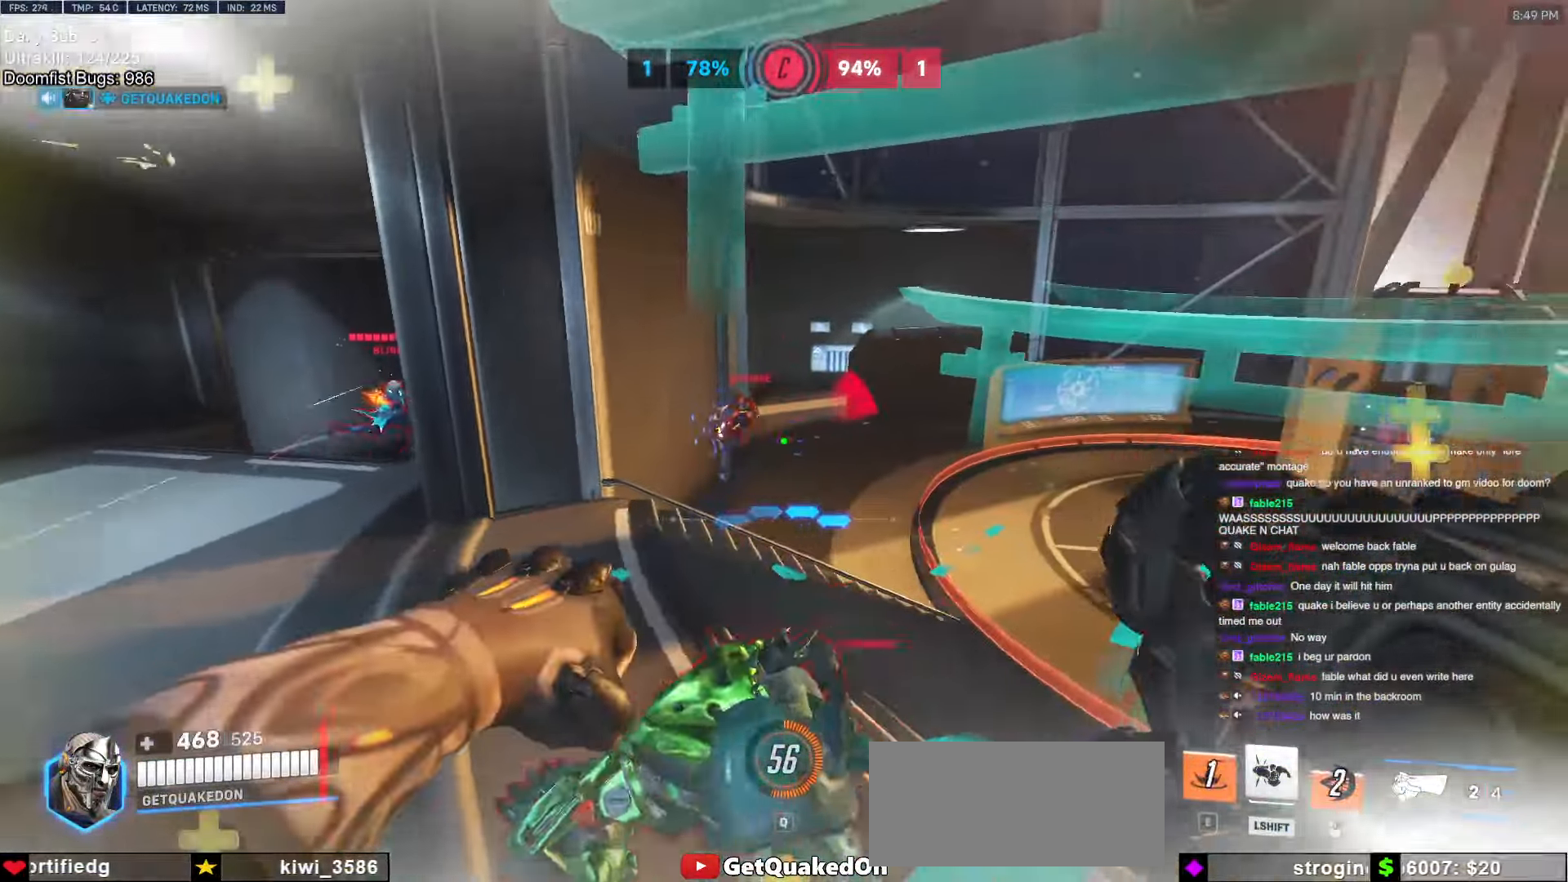
{"keys": ["d", "w"], "mouse": [], "events": [[34, "w", "down"], [217, "w", "up"], [317, "w", "down"], [400, "d", "up"], [500, "d", "down"]]}
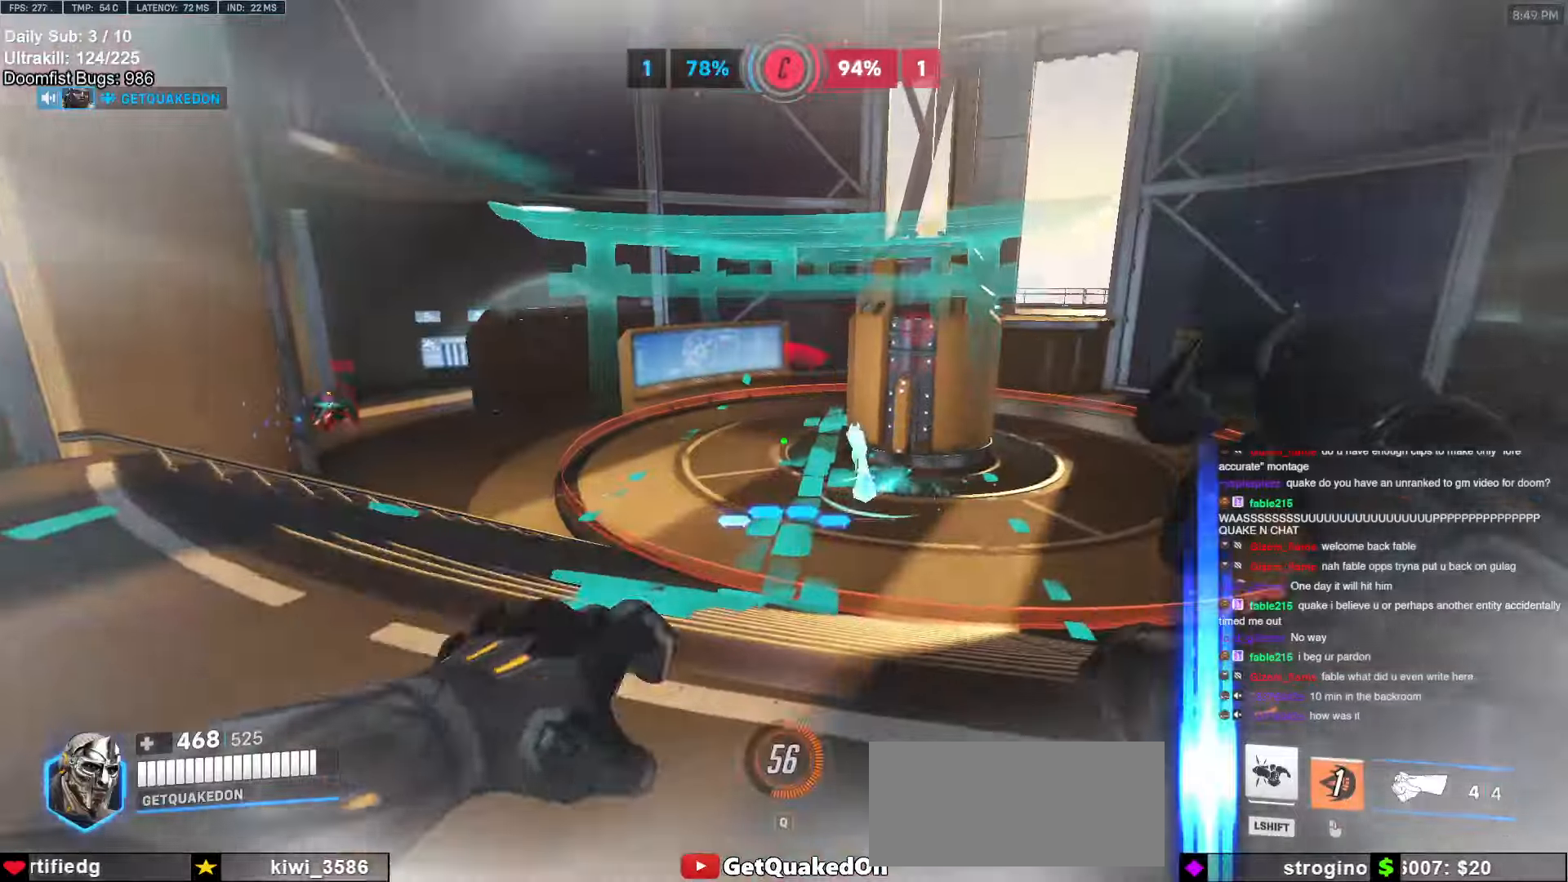
{"keys": ["w"], "mouse": [], "events": [[150, "space", "down"], [284, "mouse_left", "down"], [284, "space", "up"], [434, "d", "up"], [434, "mouse_left", "up"]]}
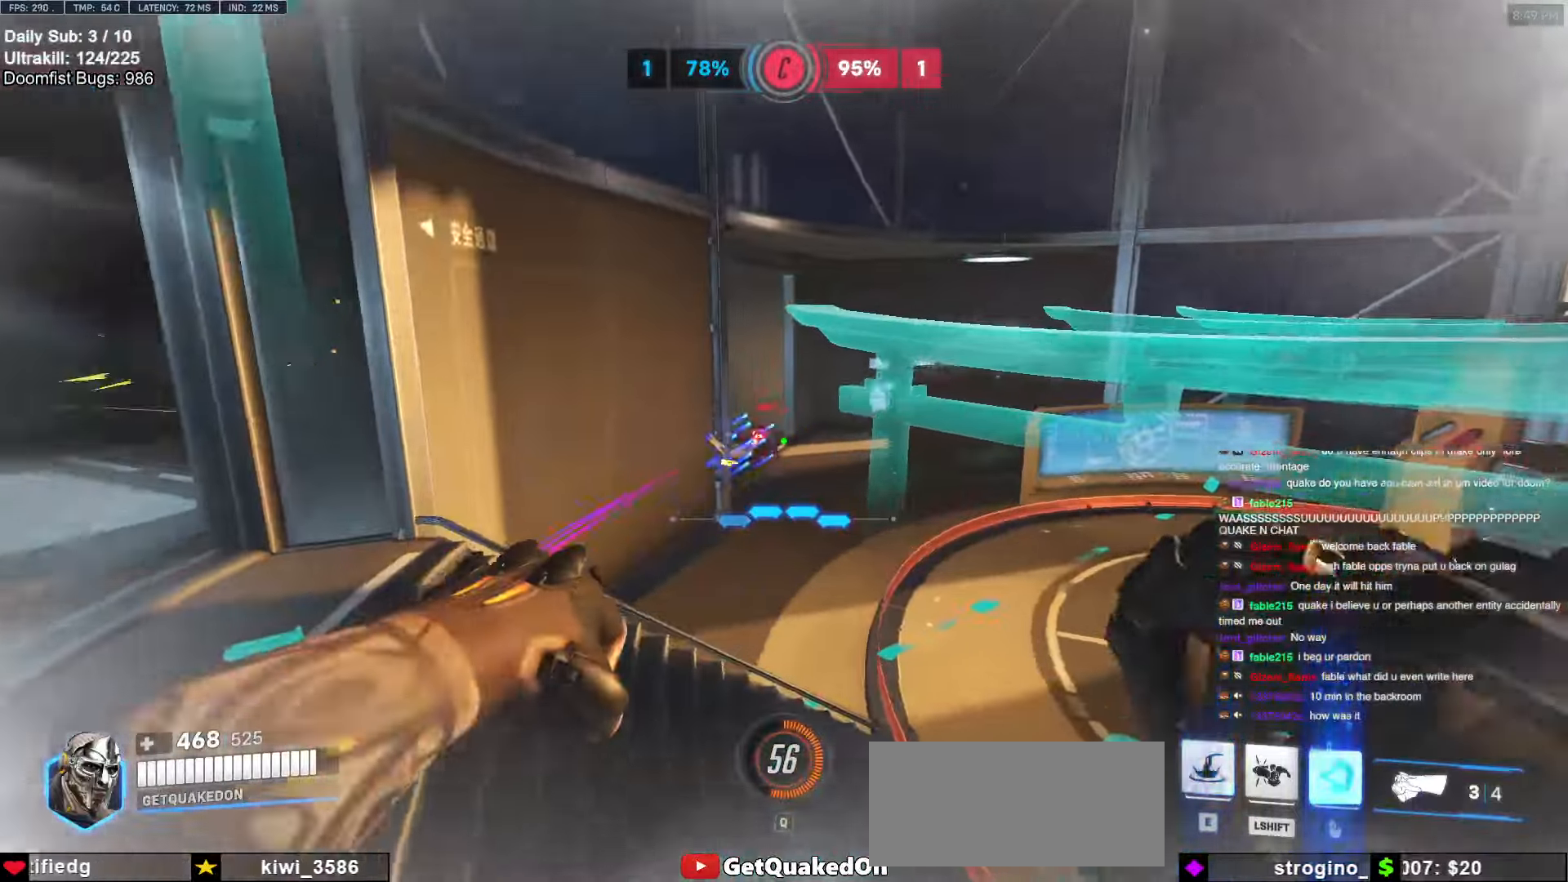
{"keys": ["d", "w"], "mouse": [], "events": [[67, "e", "down"], [150, "e", "up"], [300, "d", "down"], [300, "w", "up"], [400, "w", "down"]]}
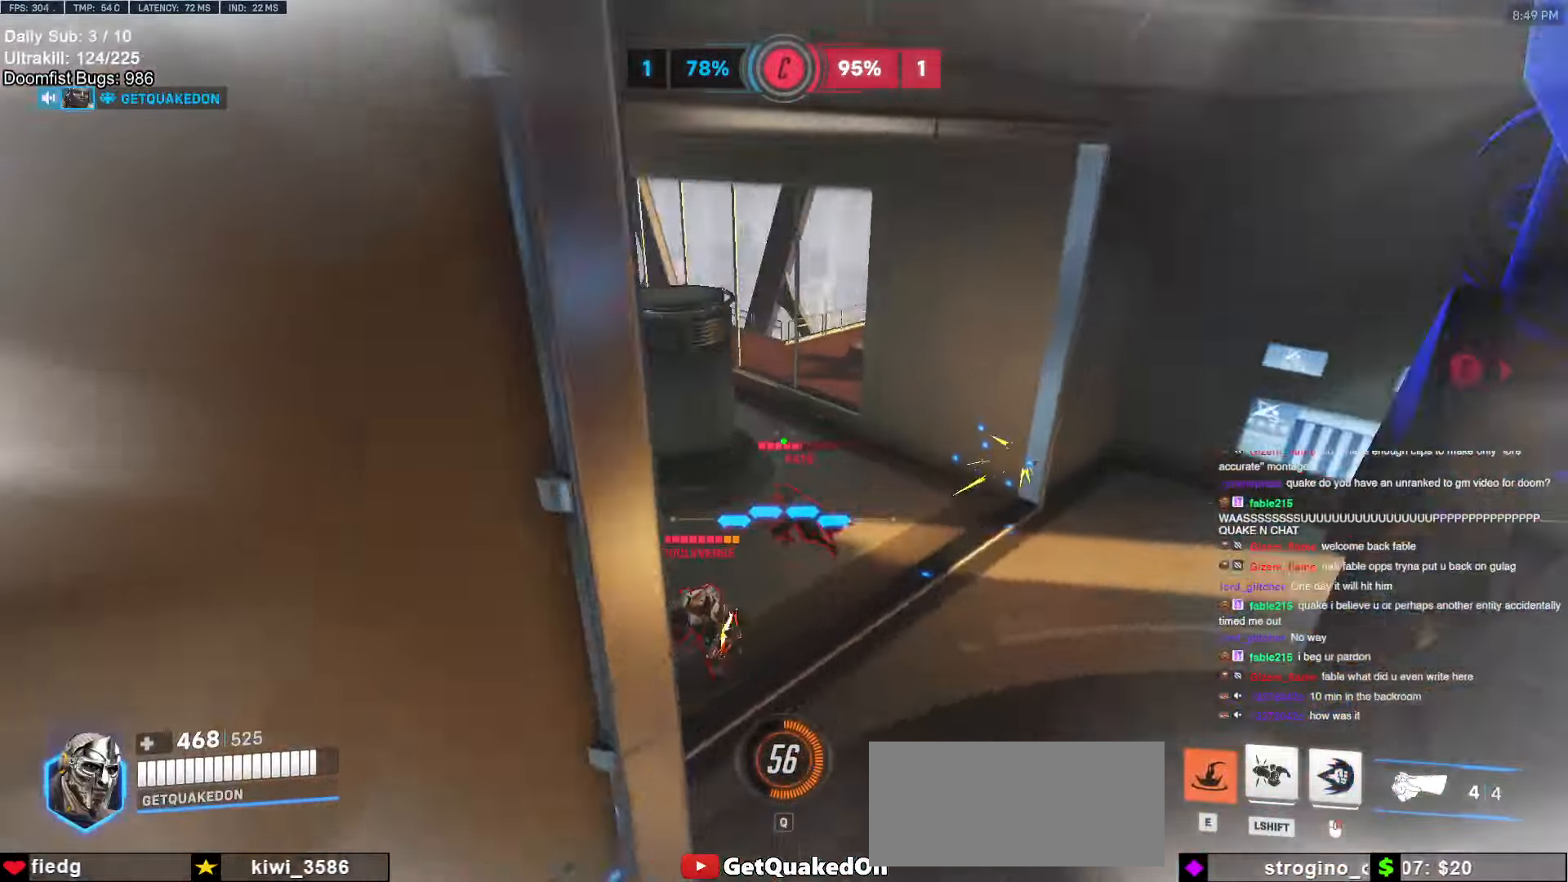
{"keys": ["d", "s"], "mouse": [], "events": [[134, "w", "up"], [400, "s", "down"]]}
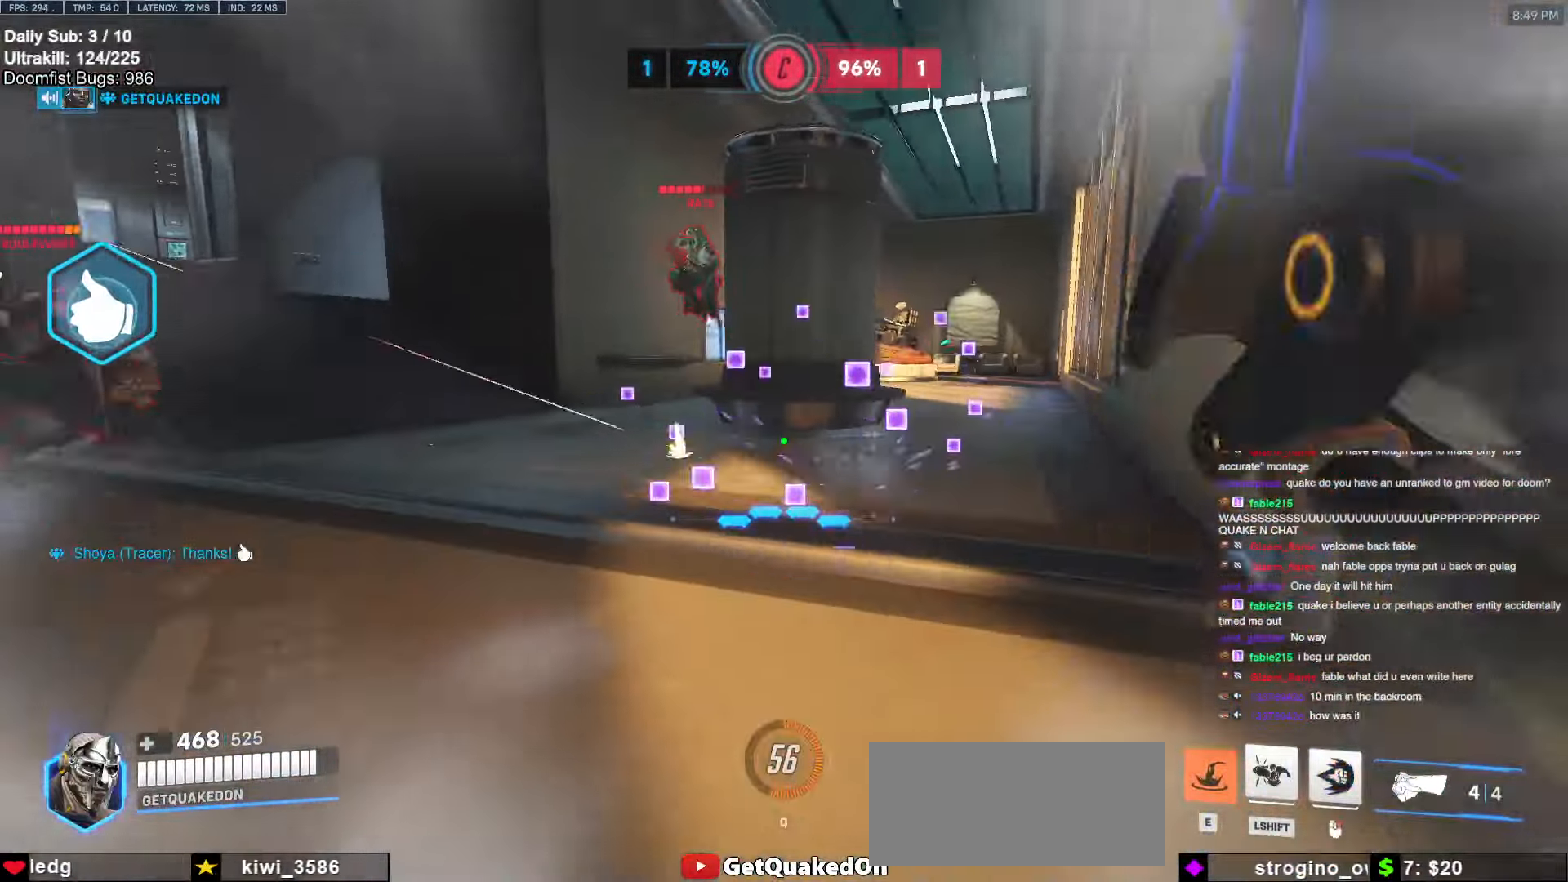
{"keys": ["d"], "mouse": [], "events": [[50, "a", "down"], [50, "d", "up"], [250, "s", "up"], [284, "mouse_left", "down"], [334, "a", "up"], [334, "d", "down"], [484, "mouse_left", "up"]]}
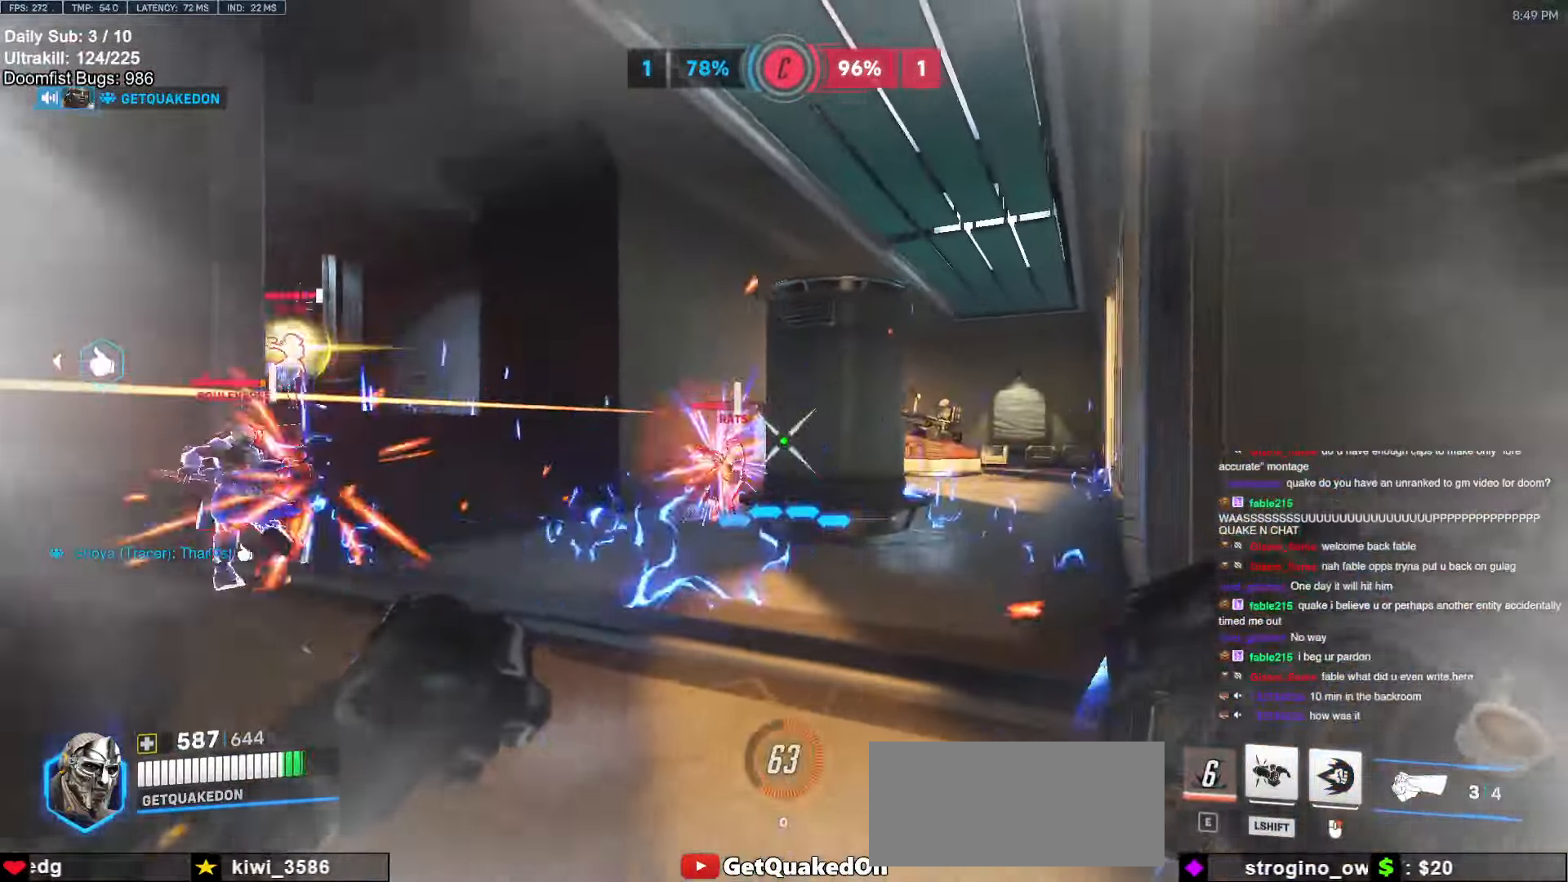
{"keys": ["d", "w"], "mouse": ["left", "right"], "events": [[17, "w", "down"], [117, "mouse_left", "down"], [150, "a", "down"], [150, "d", "up"], [250, "mouse_left", "up"], [350, "a", "up"], [450, "mouse_left", "down"], [484, "d", "down"], [484, "mouse_right", "down"]]}
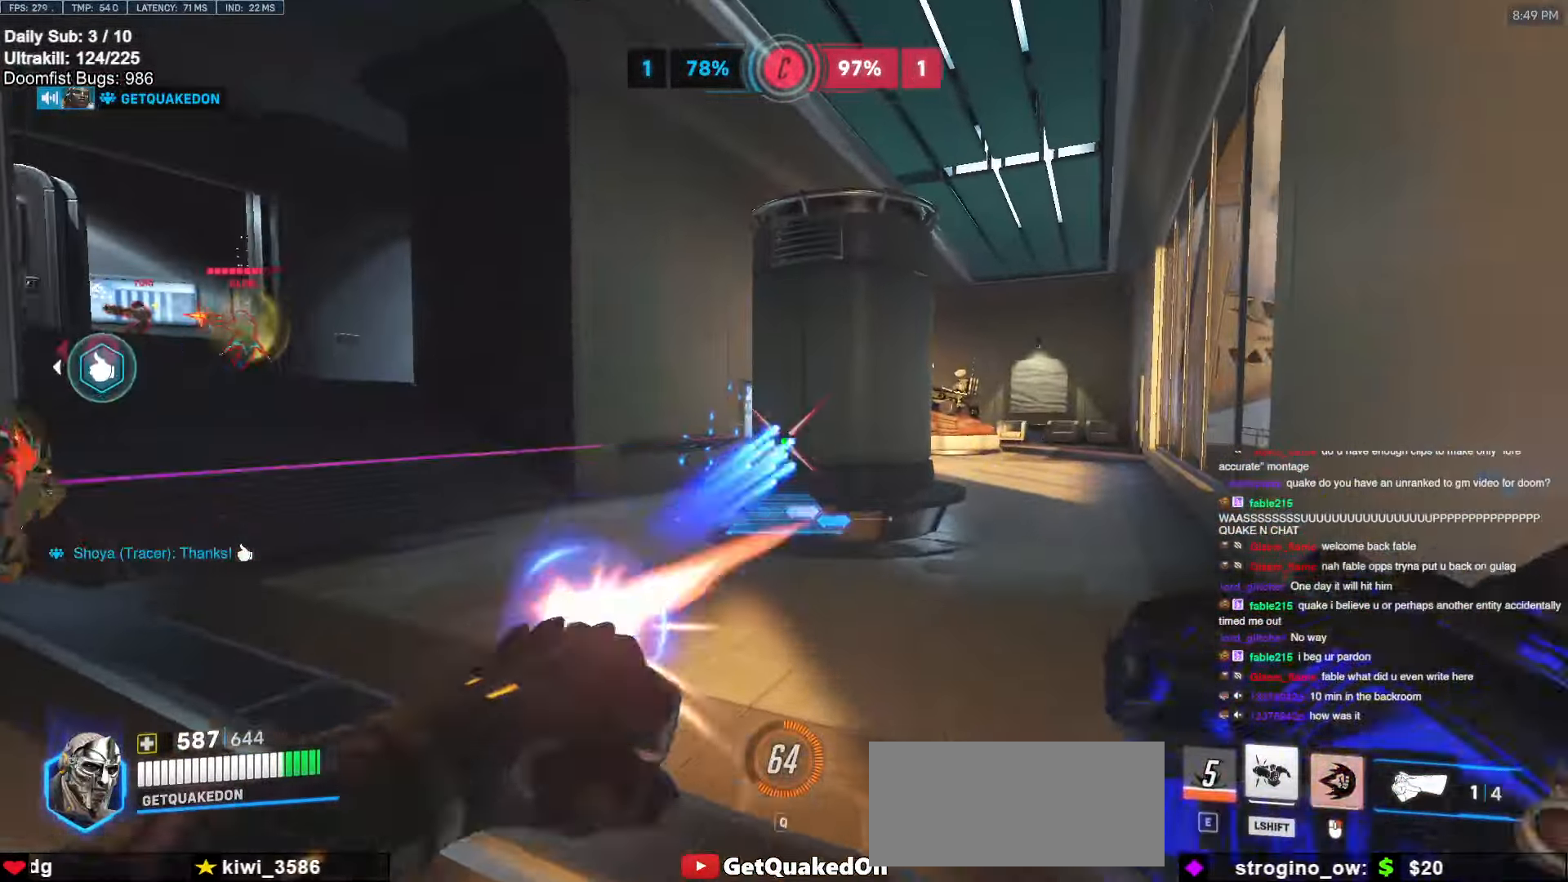
{"keys": ["w"], "mouse": [], "events": [[84, "mouse_left", "up"], [134, "d", "up"], [167, "d", "down"], [267, "mouse_right", "up"], [317, "d", "up"]]}